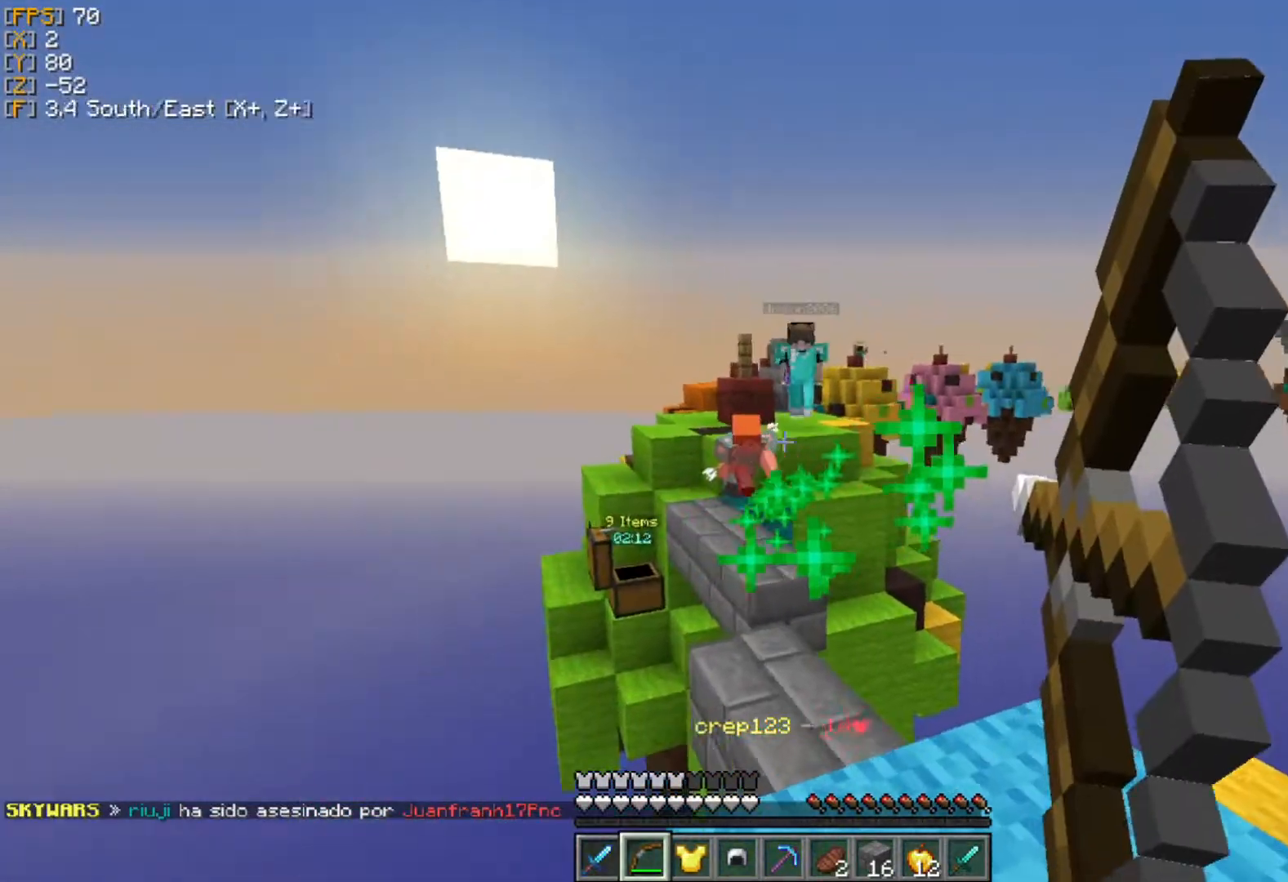
Gameplay with keyboard and mouse; each line is a JSON object with the keys and mouse buttons held at the frame after it. "events" lists presses ("down") and releases ("up") of "a", "d", "s", "w", "mouse_left" and "mouse_right" between this image and that frame as [ms after this image, input, new state], when the widget could be followed in between. "mouse_left", "mouse_right" = the "left", "right" buttons of the "mouse" list. No other keys are recorded. Fast repeated clicks can show as one long hold. Mouse movement is not recorded.
{"keys": ["a"], "mouse": ["right"], "events": [[297, "mouse_right", "up"], [376, "mouse_right", "down"], [416, "a", "down"], [416, "d", "up"]]}
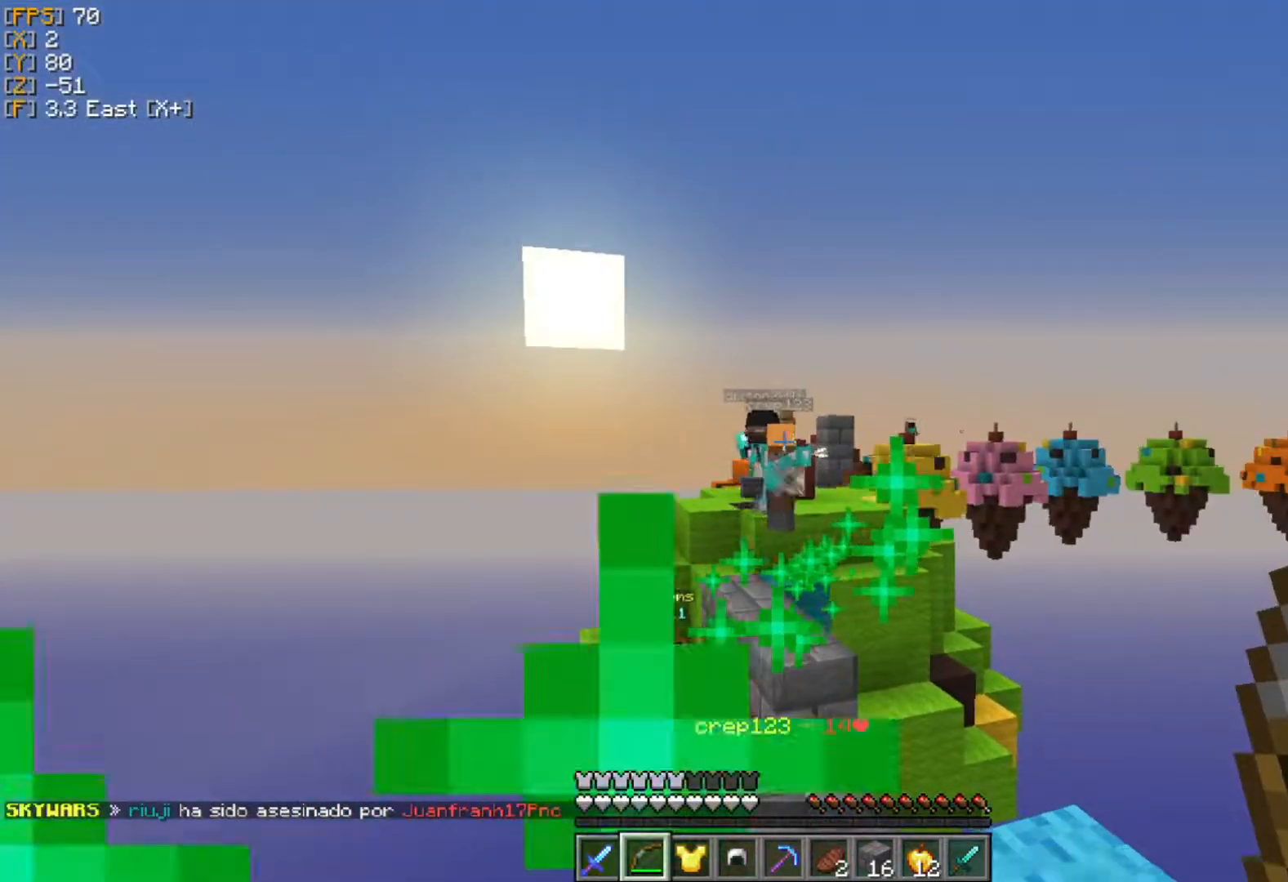
{"keys": ["d"], "mouse": ["right"], "events": [[276, "a", "up"], [276, "d", "down"]]}
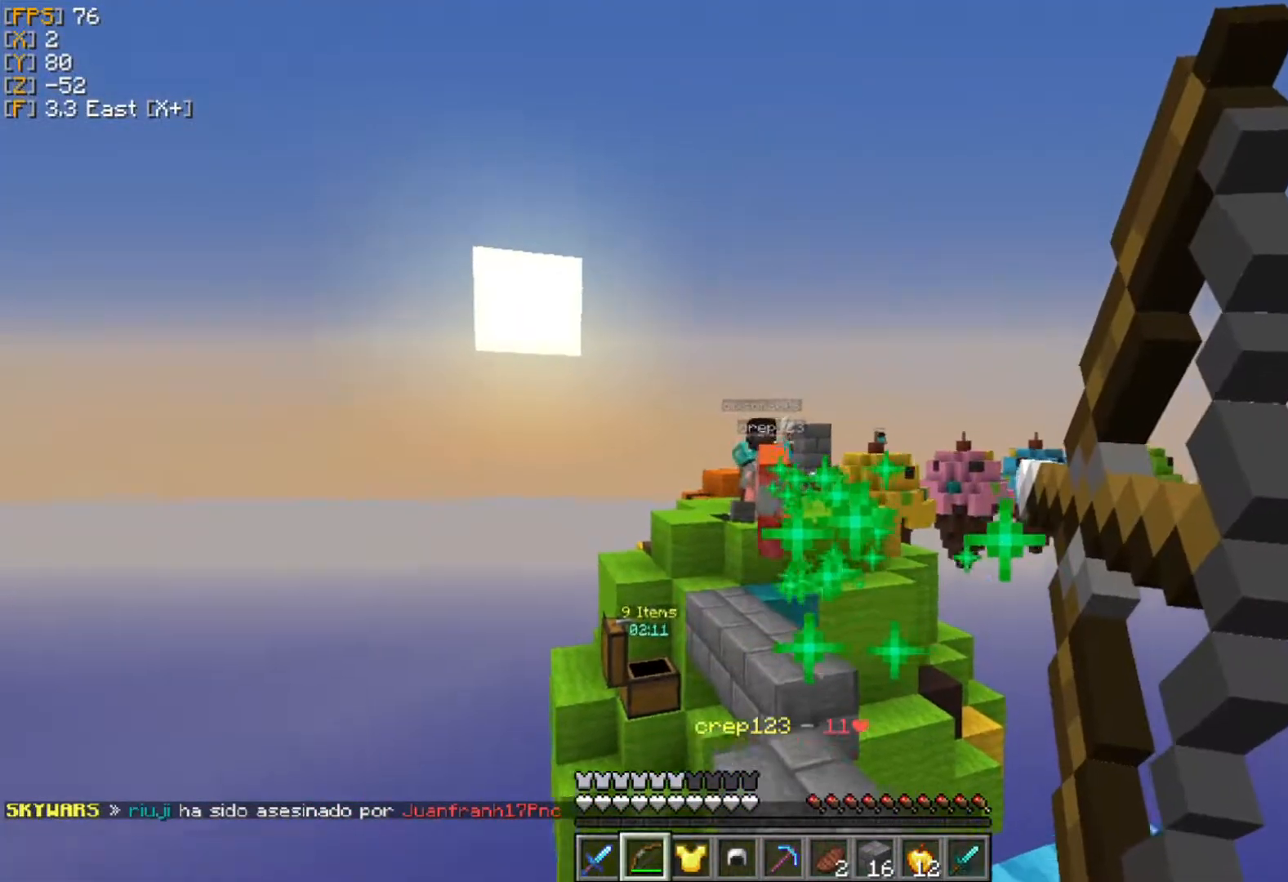
{"keys": ["a"], "mouse": ["right"], "events": [[59, "mouse_right", "up"], [119, "mouse_right", "down"], [297, "a", "down"], [297, "d", "up"]]}
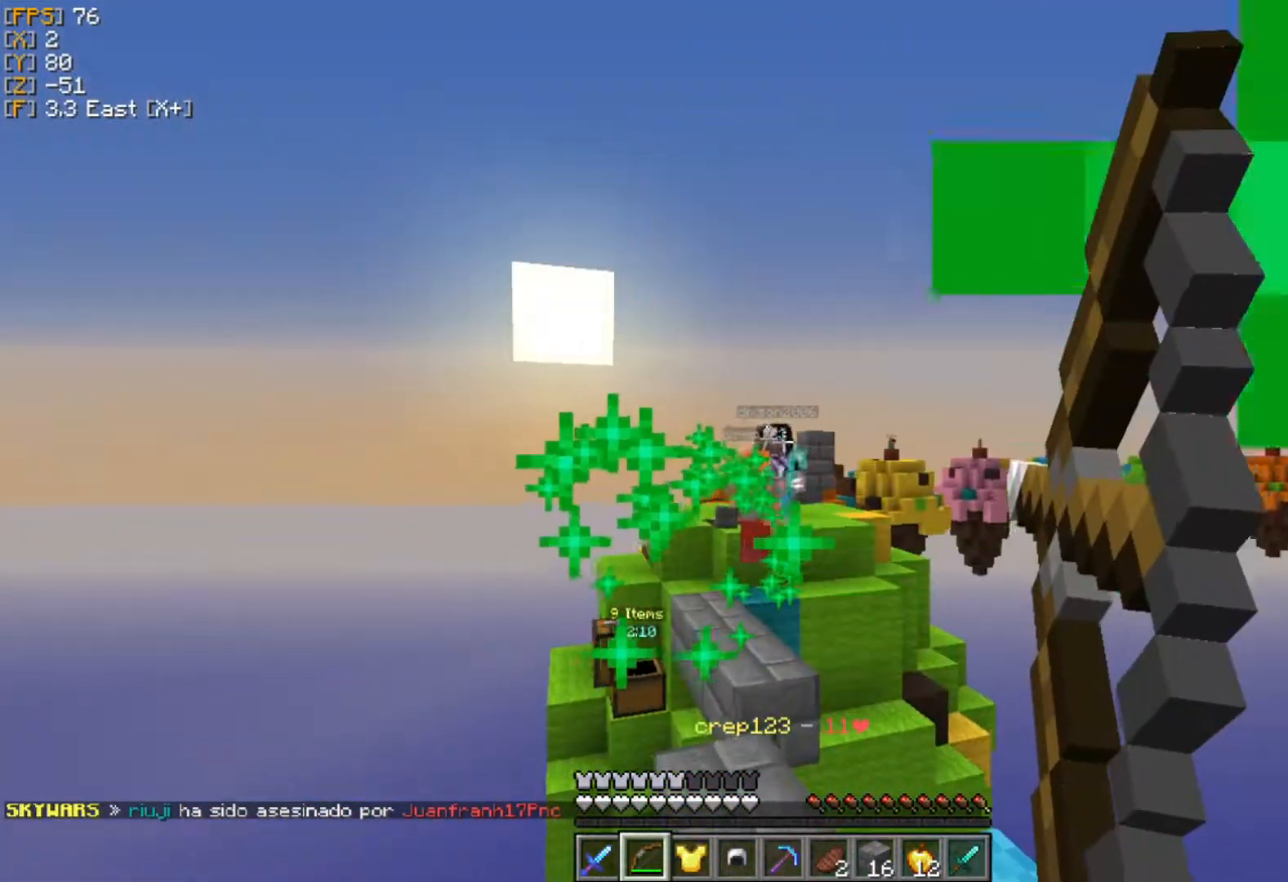
{"keys": ["d"], "mouse": ["right"], "events": [[39, "a", "up"], [39, "d", "down"], [277, "mouse_right", "up"], [376, "mouse_right", "down"]]}
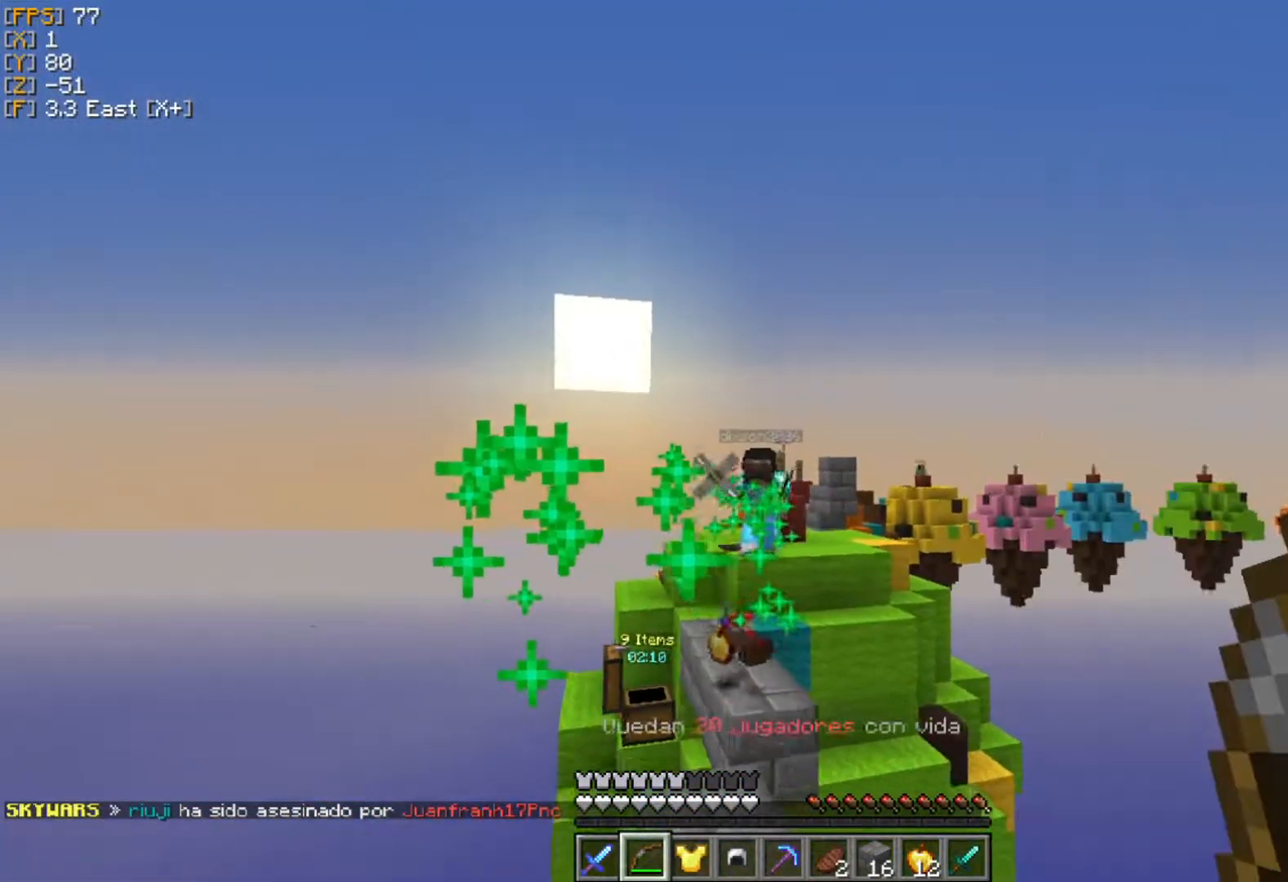
{"keys": ["d"], "mouse": [], "events": [[60, "a", "down"], [99, "d", "up"], [495, "a", "up"], [495, "d", "down"], [515, "mouse_right", "up"]]}
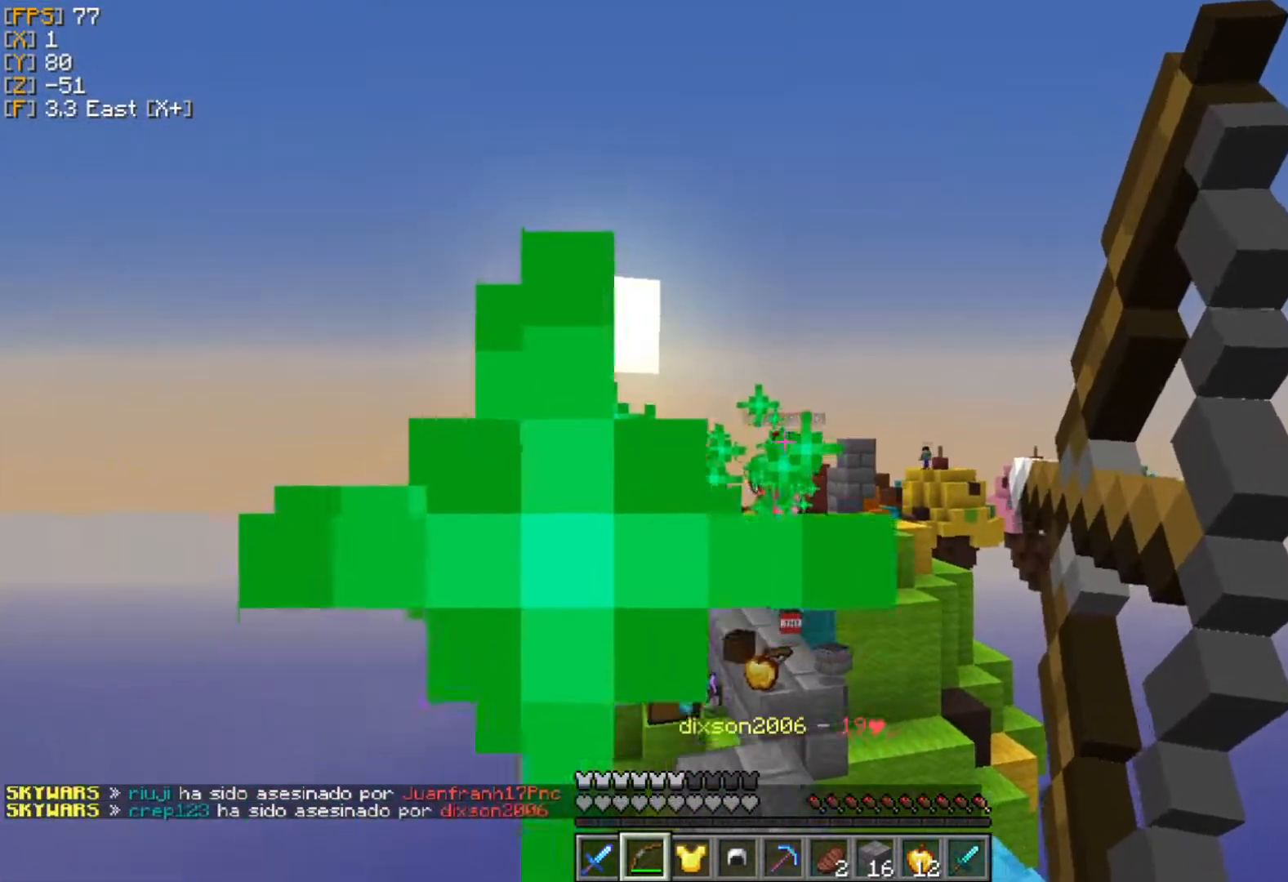
{"keys": ["a"], "mouse": ["right"], "events": [[98, "mouse_right", "down"], [375, "a", "down"], [375, "d", "up"]]}
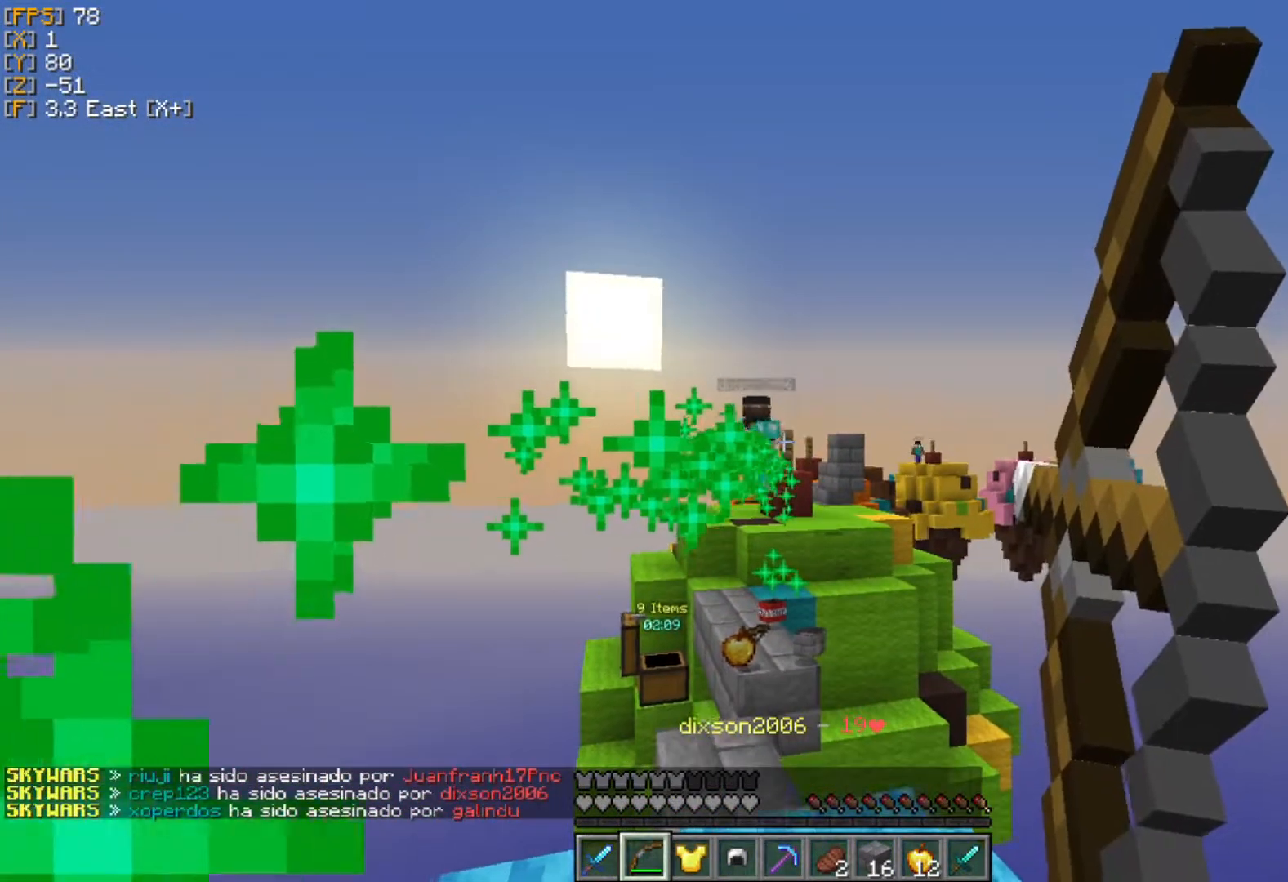
{"keys": ["d", "w"], "mouse": ["right"], "events": [[139, "w", "down"], [257, "mouse_right", "up"], [356, "mouse_right", "down"], [495, "a", "up"], [495, "d", "down"]]}
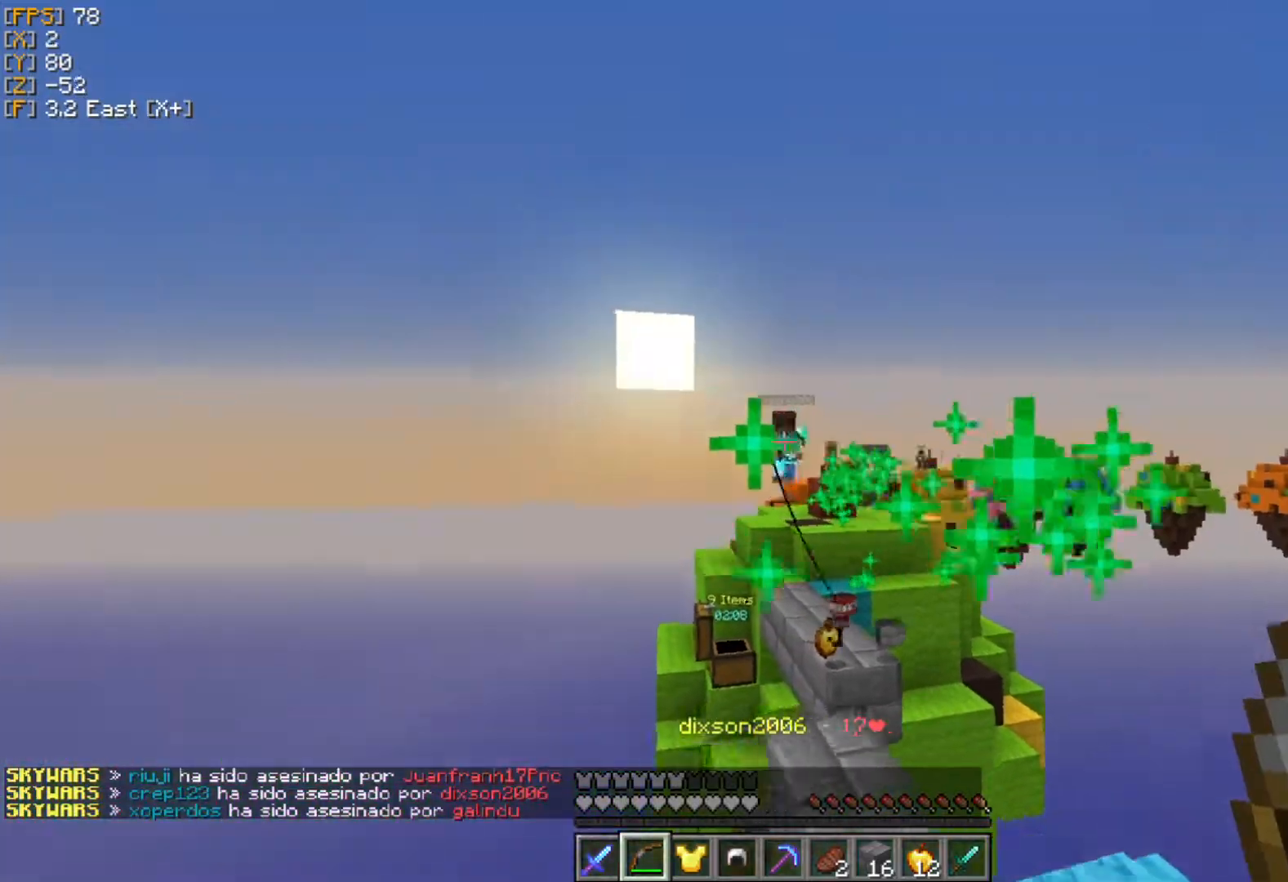
{"keys": ["w"], "mouse": [], "events": [[39, "w", "up"], [474, "w", "down"], [514, "d", "up"], [514, "mouse_right", "up"]]}
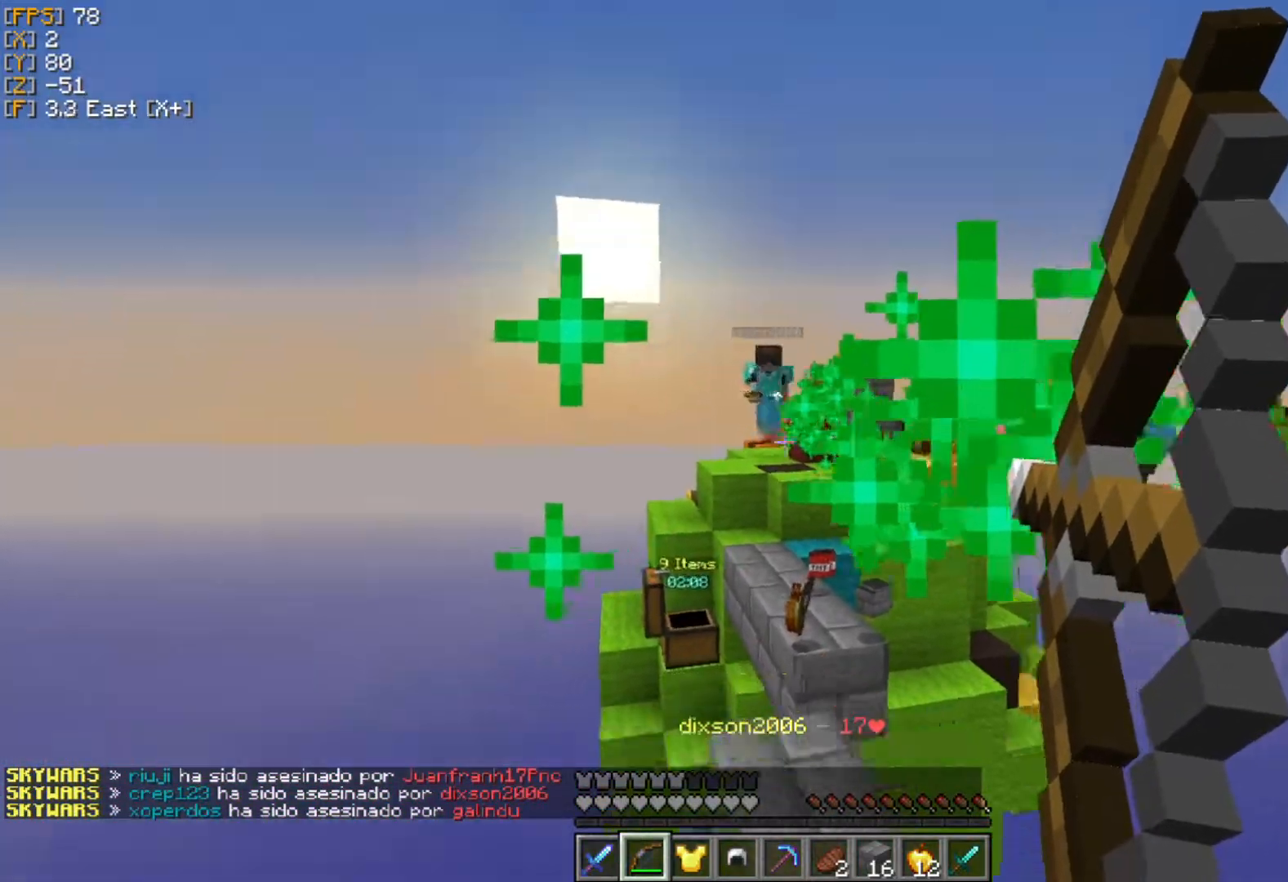
{"keys": ["s"], "mouse": [], "events": [[376, "w", "up"], [475, "s", "down"]]}
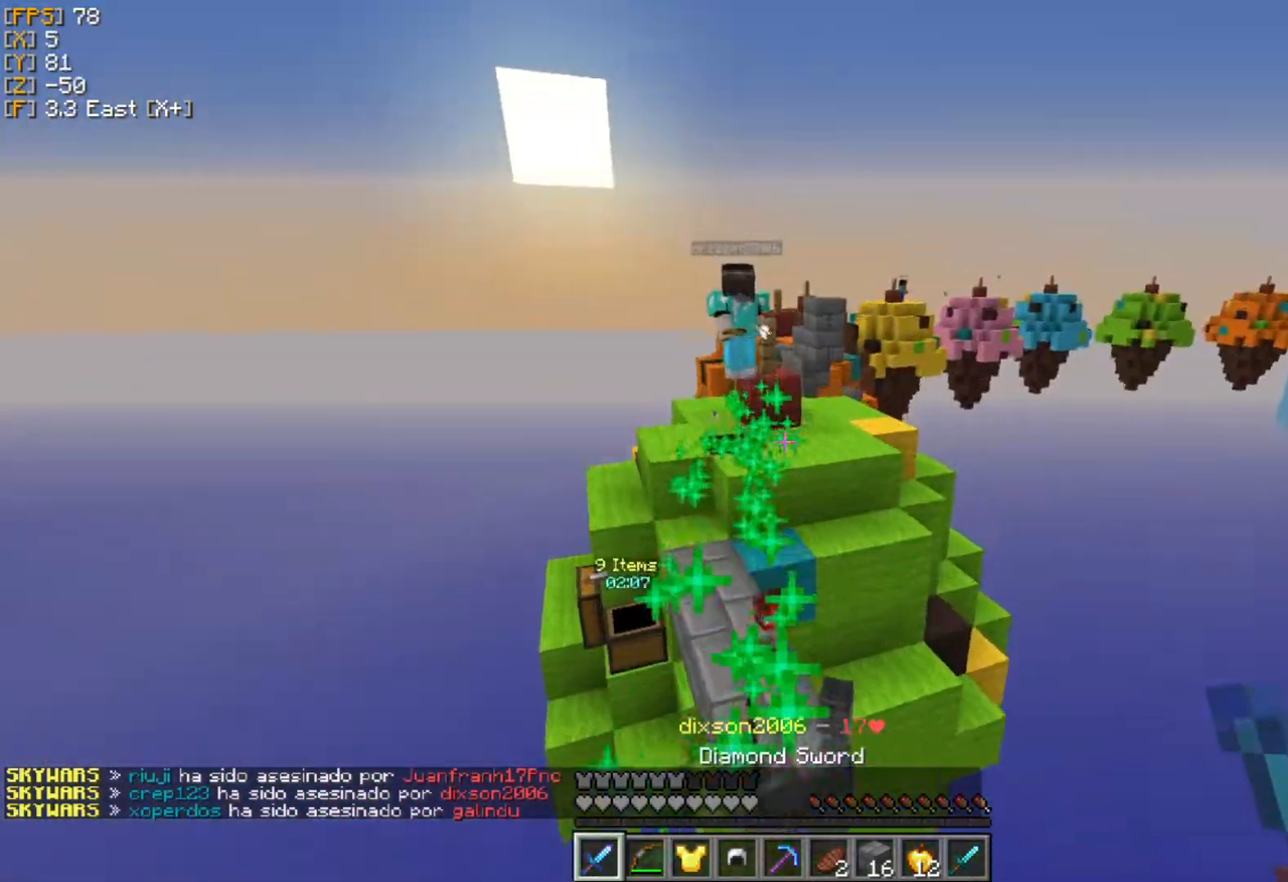
{"keys": ["w"], "mouse": [], "events": [[99, "s", "up"], [197, "w", "down"]]}
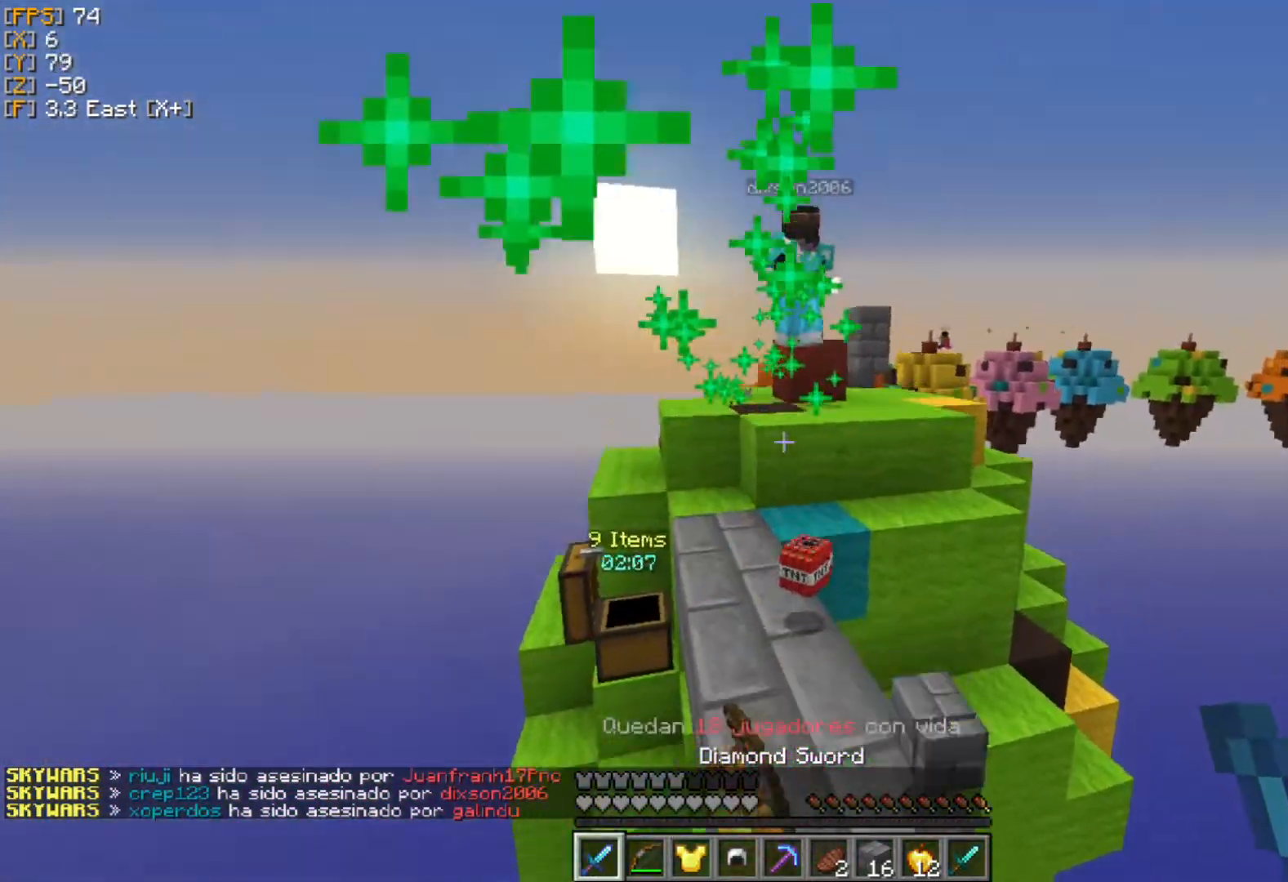
{"keys": ["w"], "mouse": ["left"], "events": [[40, "mouse_left", "down"], [119, "mouse_left", "up"], [158, "mouse_left", "down"], [218, "mouse_left", "up"], [317, "mouse_left", "down"], [376, "mouse_left", "up"], [455, "mouse_left", "down"]]}
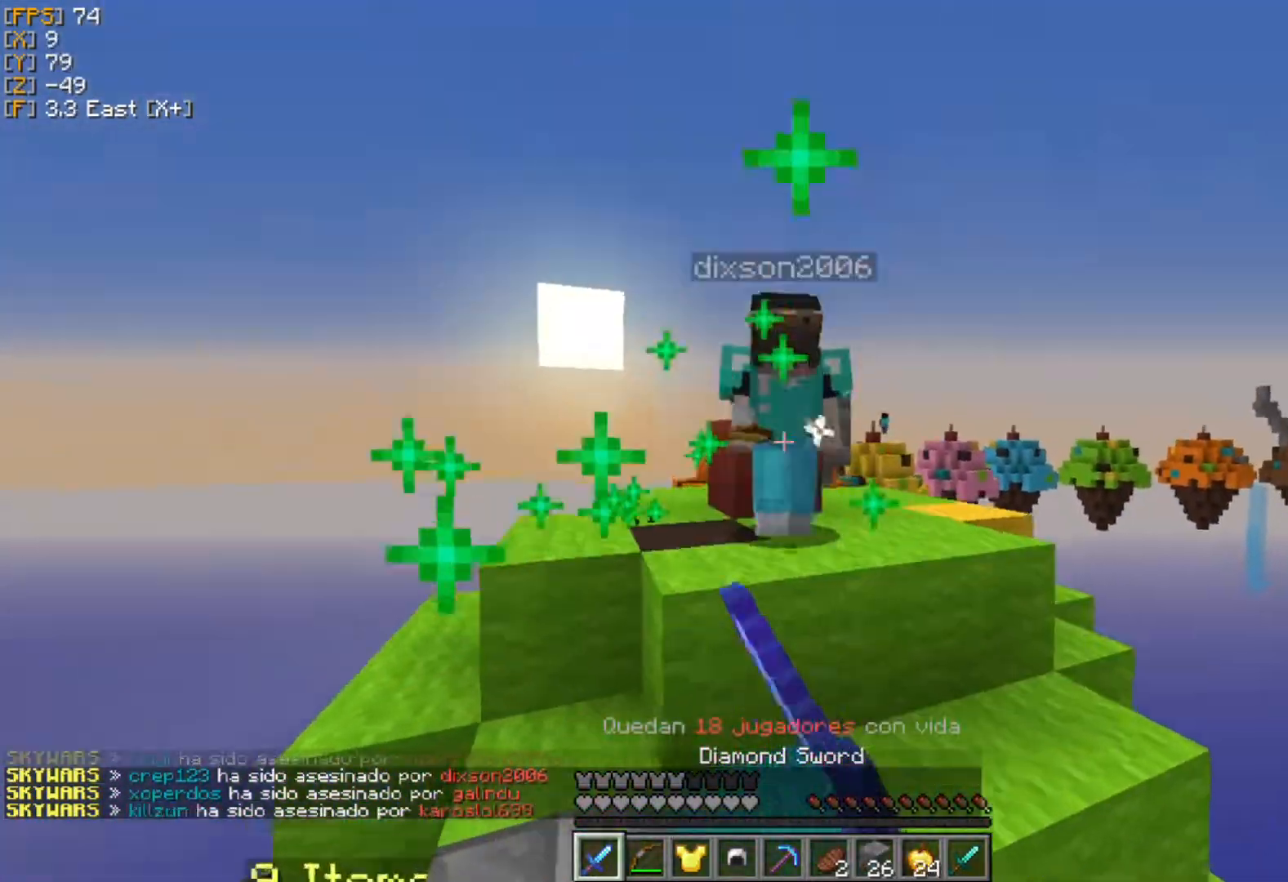
{"keys": ["w"], "mouse": ["left"], "events": [[20, "mouse_left", "up"], [79, "mouse_left", "down"], [118, "a", "down"], [158, "mouse_left", "up"], [217, "mouse_left", "down"], [316, "mouse_left", "up"], [376, "mouse_left", "down"], [415, "a", "up"], [415, "mouse_left", "up"], [494, "mouse_left", "down"]]}
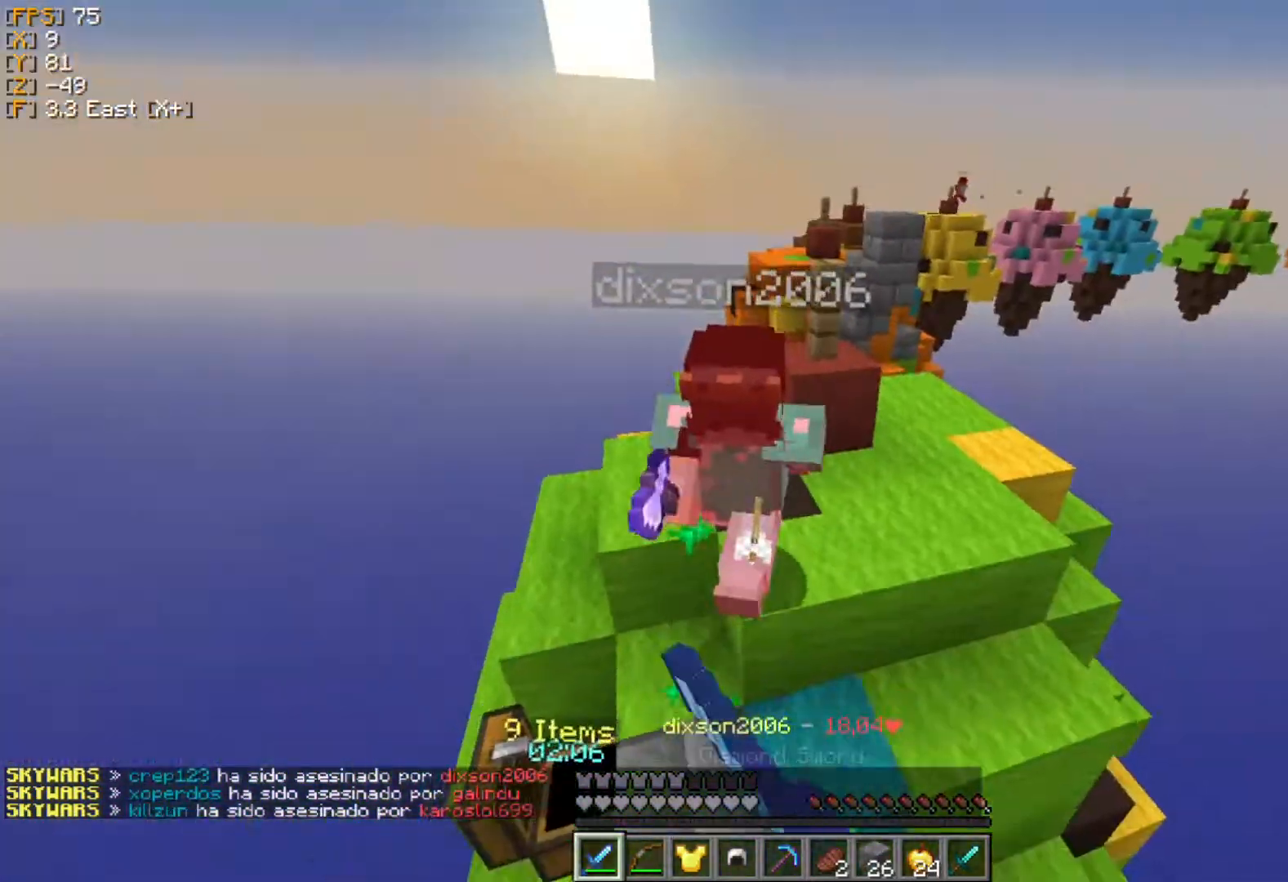
{"keys": ["w"], "mouse": [], "events": [[59, "mouse_left", "up"], [119, "mouse_left", "down"], [119, "mouse_right", "down"], [158, "mouse_right", "up"], [198, "mouse_left", "up"], [277, "mouse_left", "down"], [336, "mouse_left", "up"], [396, "mouse_left", "down"], [495, "mouse_left", "up"]]}
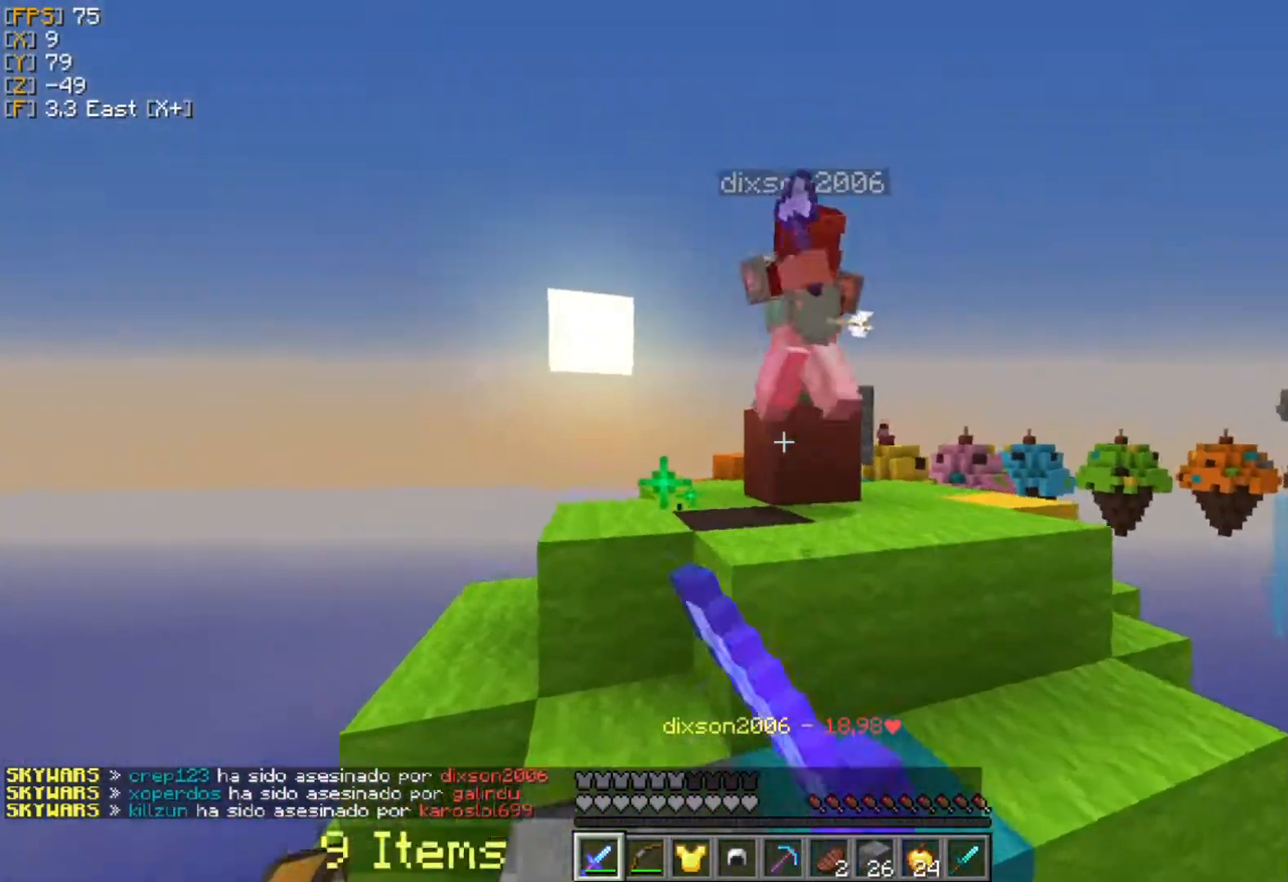
{"keys": ["a", "w"], "mouse": ["left", "right"], "events": [[39, "mouse_left", "down"], [138, "mouse_left", "up"], [198, "mouse_left", "down"], [277, "mouse_left", "up"], [336, "mouse_left", "down"], [415, "a", "down"], [415, "mouse_left", "up"], [455, "mouse_right", "down"], [474, "mouse_left", "down"]]}
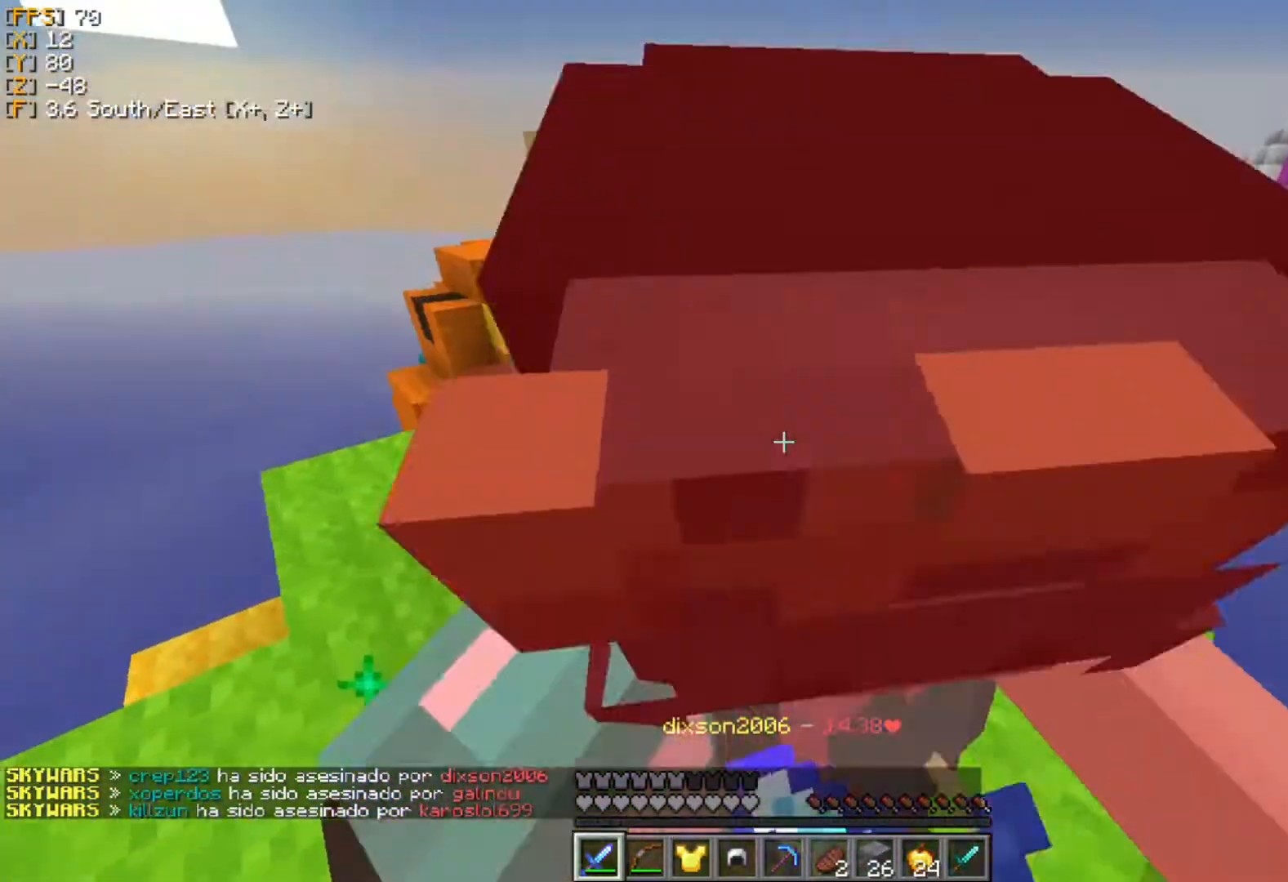
{"keys": ["w"], "mouse": [], "events": [[60, "mouse_right", "up"], [79, "mouse_left", "up"], [119, "mouse_left", "down"], [159, "a", "up"], [198, "mouse_left", "up"], [277, "mouse_left", "down"], [297, "a", "down"], [337, "mouse_left", "up"], [396, "a", "up"], [396, "mouse_left", "down"], [455, "mouse_left", "up"]]}
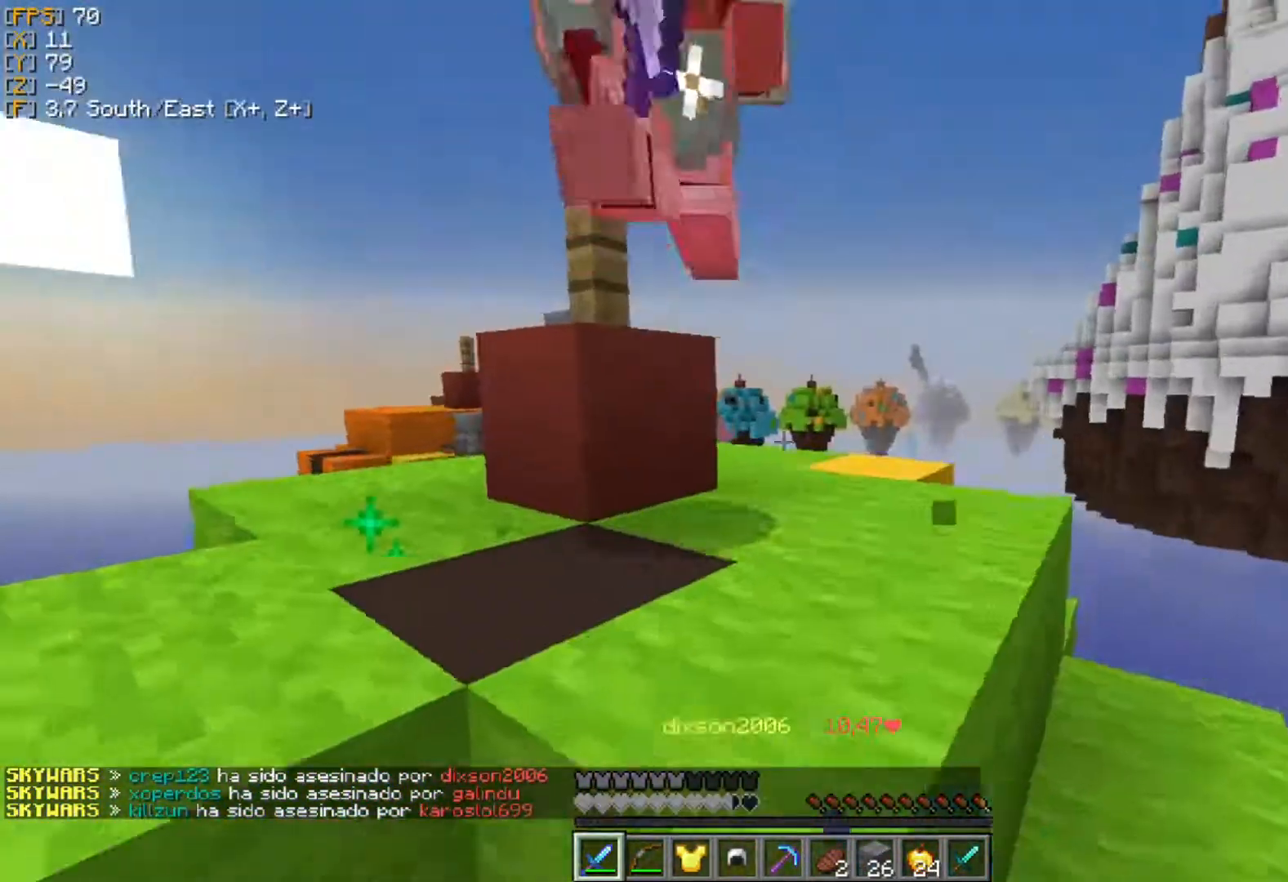
{"keys": ["a", "w"], "mouse": ["left"], "events": [[39, "mouse_left", "down"], [99, "mouse_left", "up"], [178, "mouse_left", "down"], [237, "mouse_left", "up"], [296, "mouse_left", "down"], [356, "mouse_left", "up"], [455, "mouse_left", "down"], [474, "a", "down"]]}
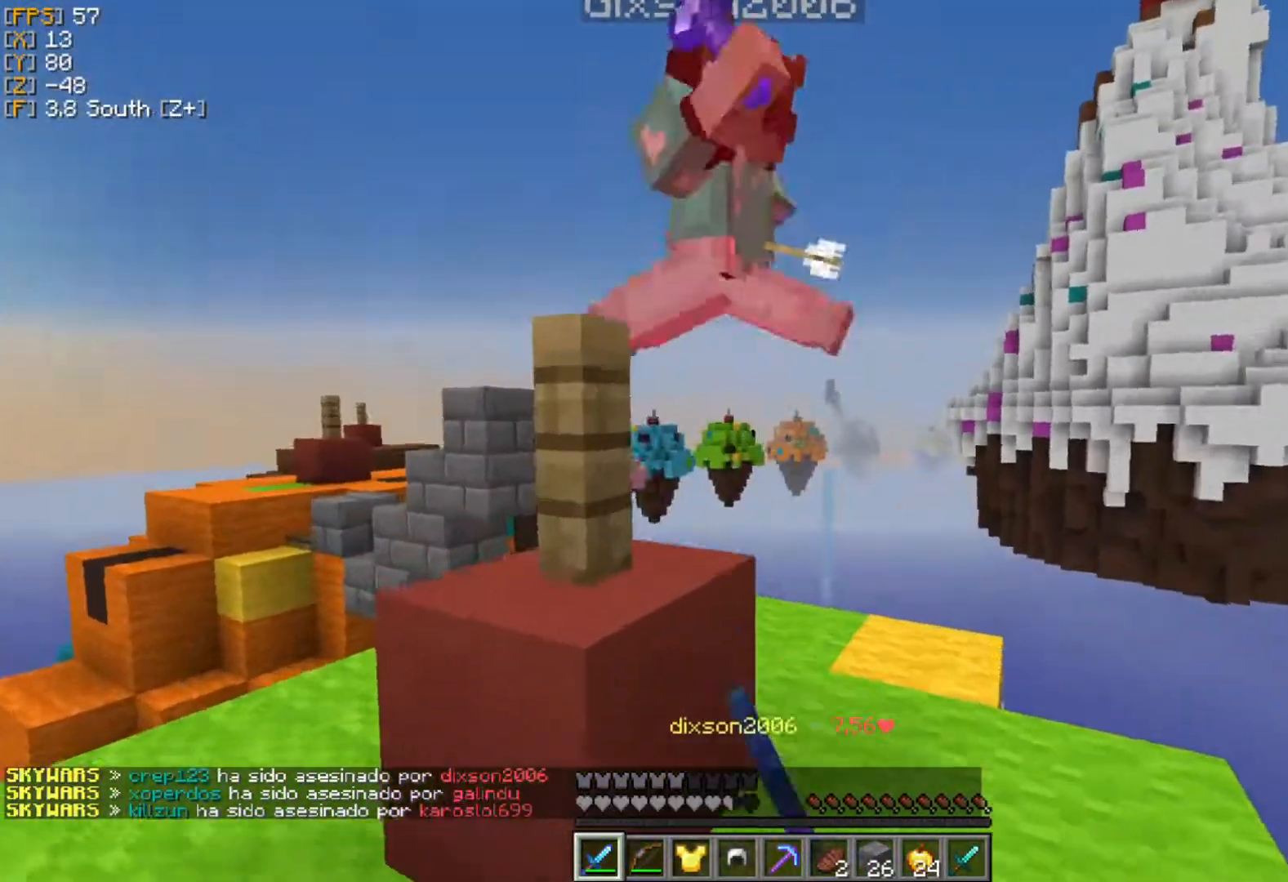
{"keys": ["d", "w"], "mouse": [], "events": [[20, "mouse_left", "up"], [119, "mouse_left", "down"], [158, "a", "up"], [158, "mouse_left", "up"], [277, "d", "down"], [277, "mouse_left", "down"], [317, "mouse_left", "up"], [396, "mouse_left", "down"], [455, "mouse_left", "up"]]}
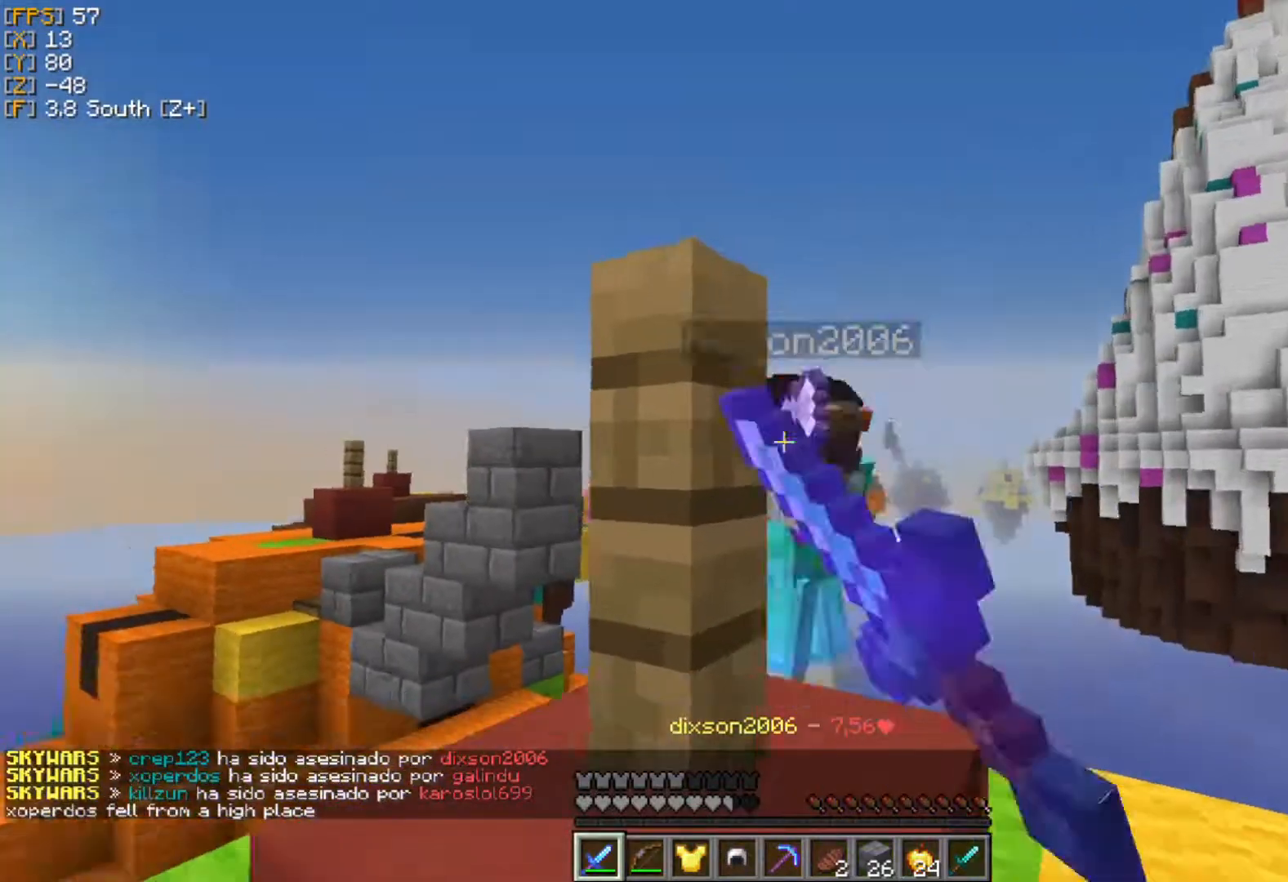
{"keys": ["w"], "mouse": ["left"], "events": [[20, "mouse_left", "down"], [118, "mouse_left", "up"], [138, "mouse_left", "down"], [237, "mouse_left", "up"], [277, "d", "up"], [316, "mouse_left", "down"], [376, "mouse_left", "up"], [455, "mouse_left", "down"]]}
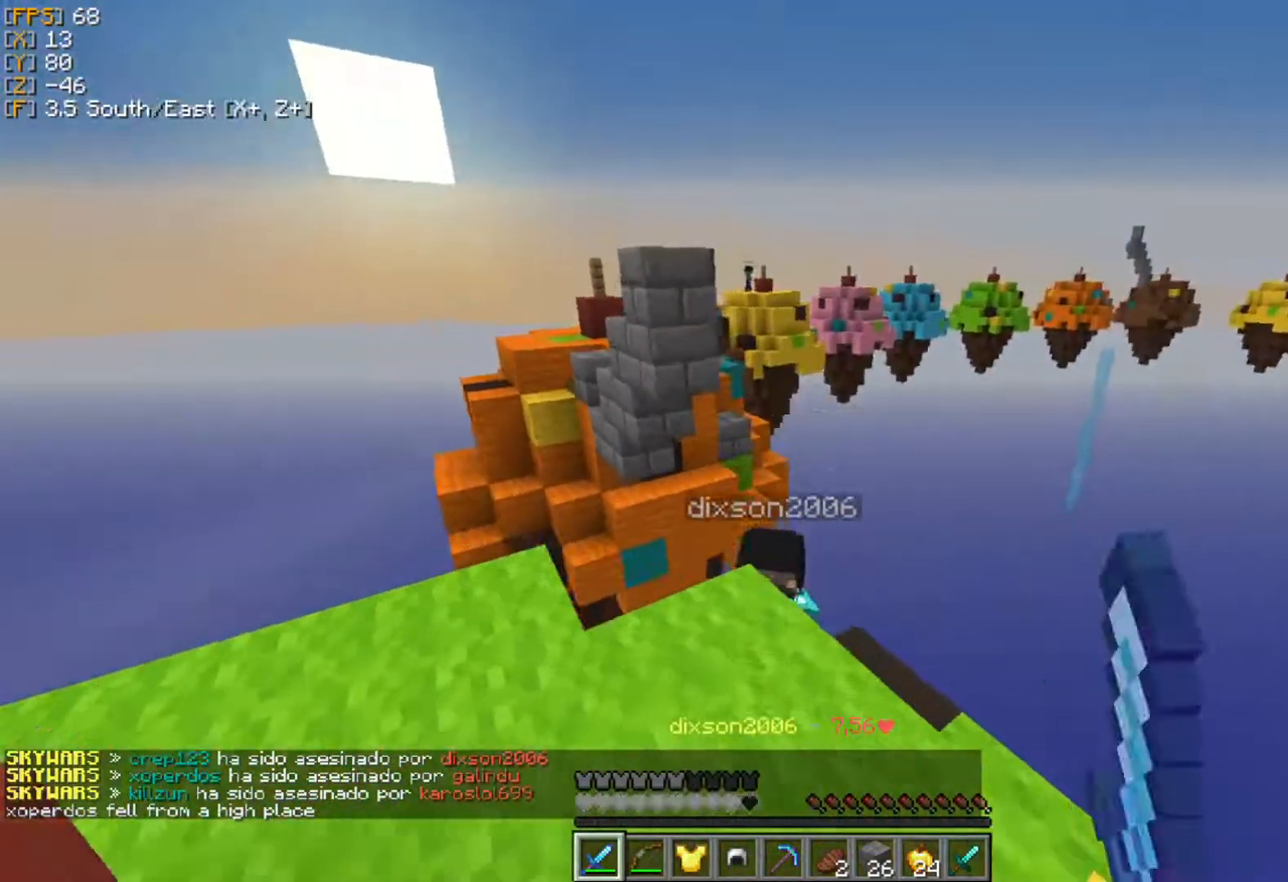
{"keys": ["w"], "mouse": [], "events": [[40, "a", "down"], [40, "mouse_left", "up"], [99, "mouse_left", "down"], [218, "a", "up"], [218, "mouse_left", "up"], [277, "mouse_left", "down"], [356, "mouse_left", "up"], [376, "w", "up"], [416, "mouse_left", "down"], [455, "w", "down"], [515, "mouse_left", "up"]]}
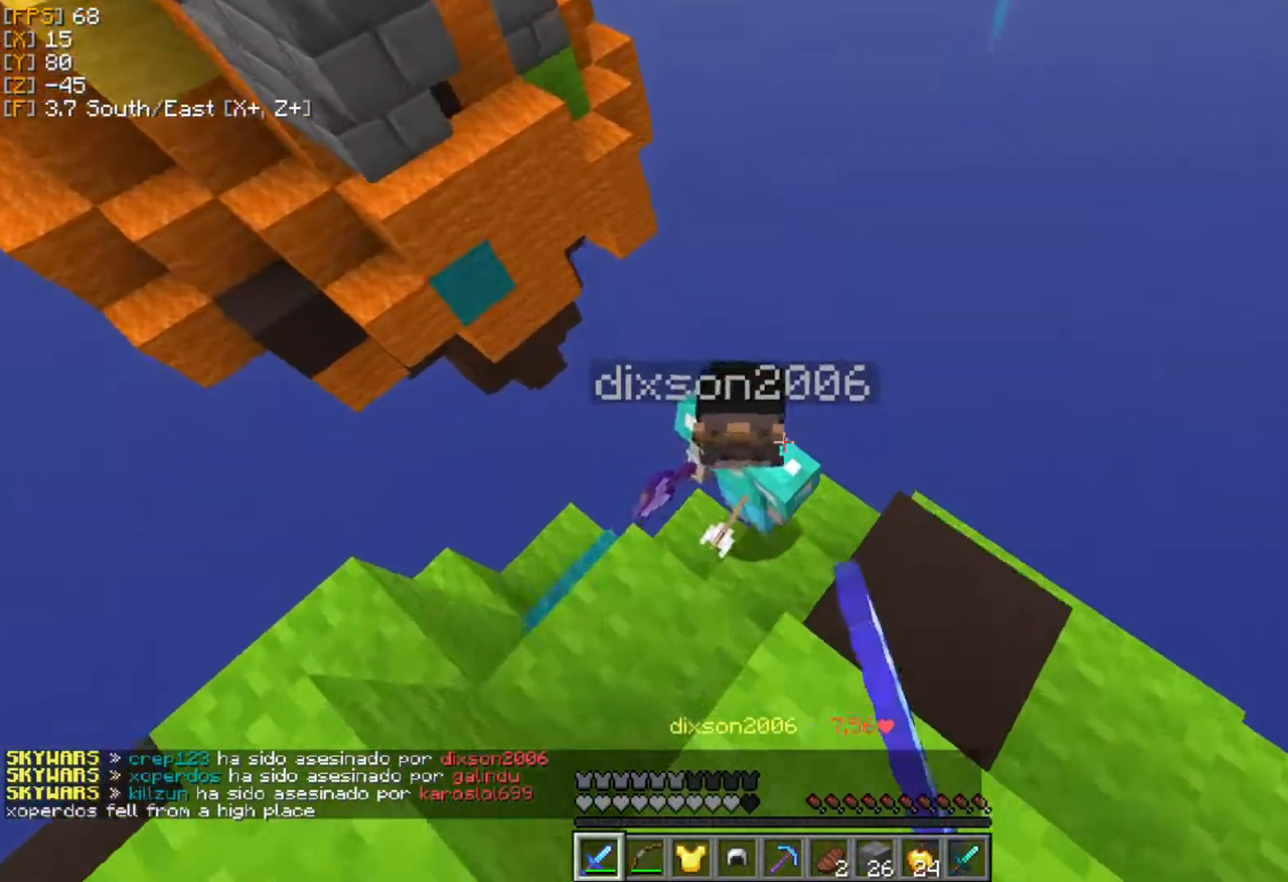
{"keys": ["s"], "mouse": ["left"], "events": [[79, "mouse_left", "down"], [79, "w", "up"], [158, "mouse_left", "up"], [198, "mouse_left", "down"], [277, "w", "down"], [296, "mouse_left", "up"], [356, "w", "up"], [376, "mouse_left", "down"], [435, "mouse_left", "up"], [435, "s", "down"], [494, "mouse_left", "down"]]}
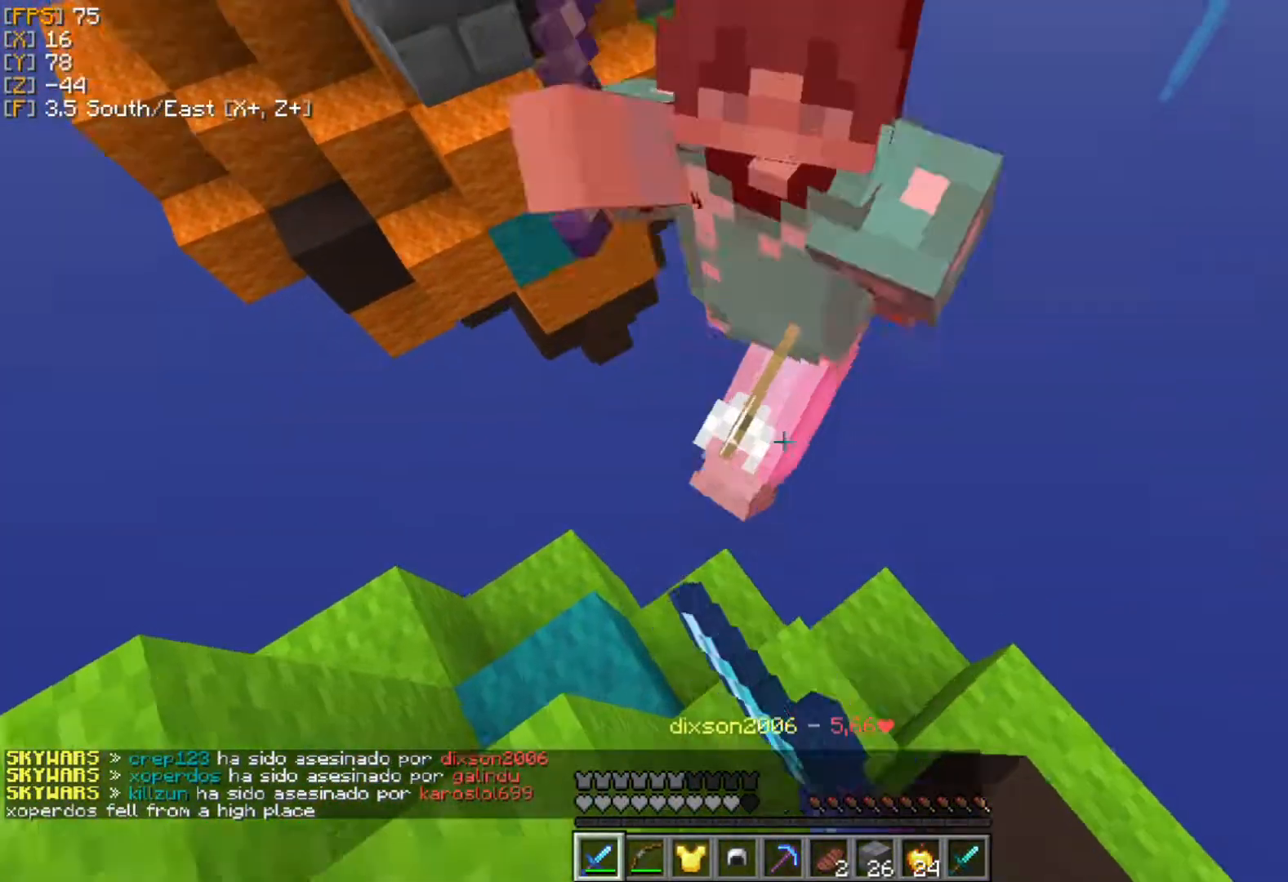
{"keys": [], "mouse": [], "events": [[79, "mouse_left", "up"], [178, "mouse_left", "down"], [218, "mouse_left", "up"], [257, "s", "up"], [277, "mouse_left", "down"], [337, "mouse_left", "up"]]}
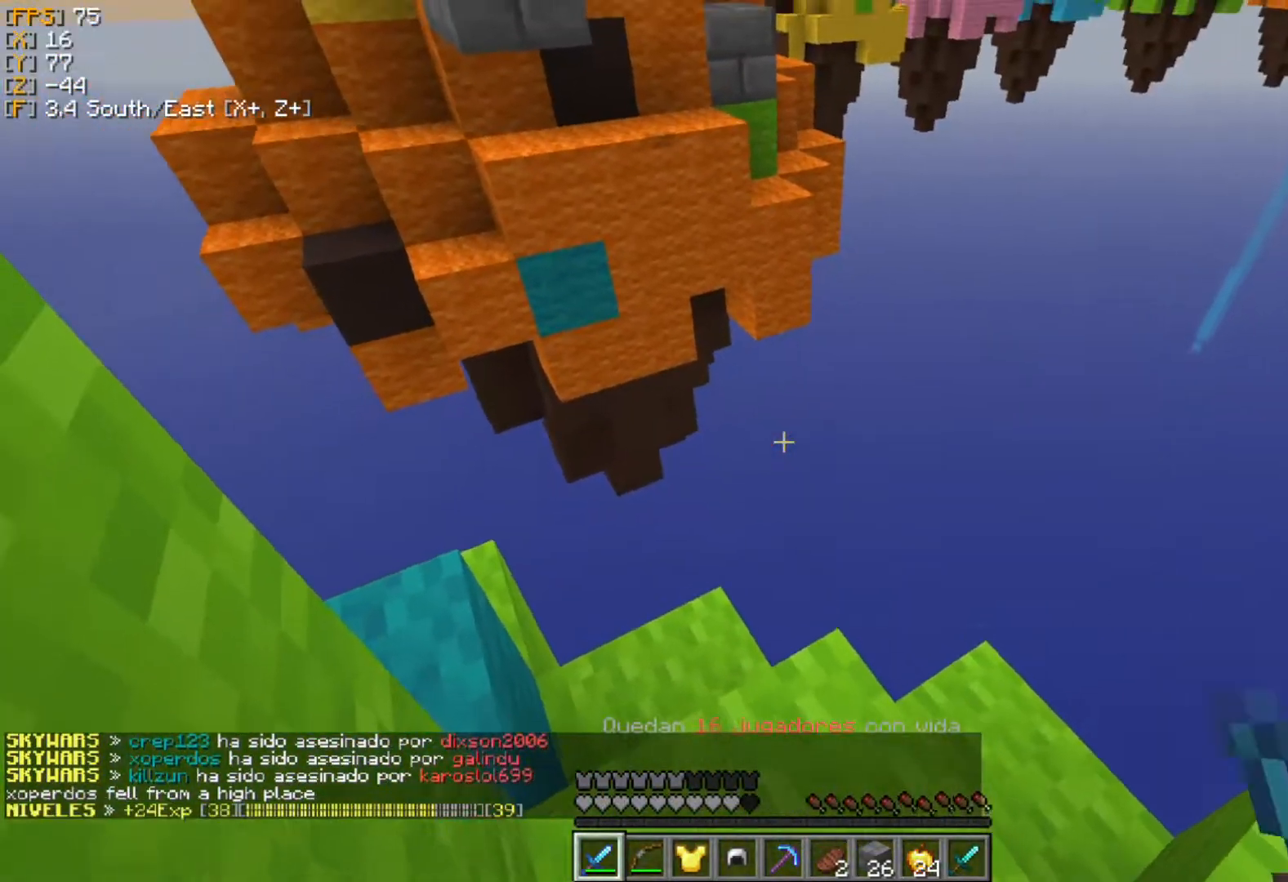
{"keys": [], "mouse": [], "events": [[376, "mouse_right", "down"], [475, "mouse_right", "up"]]}
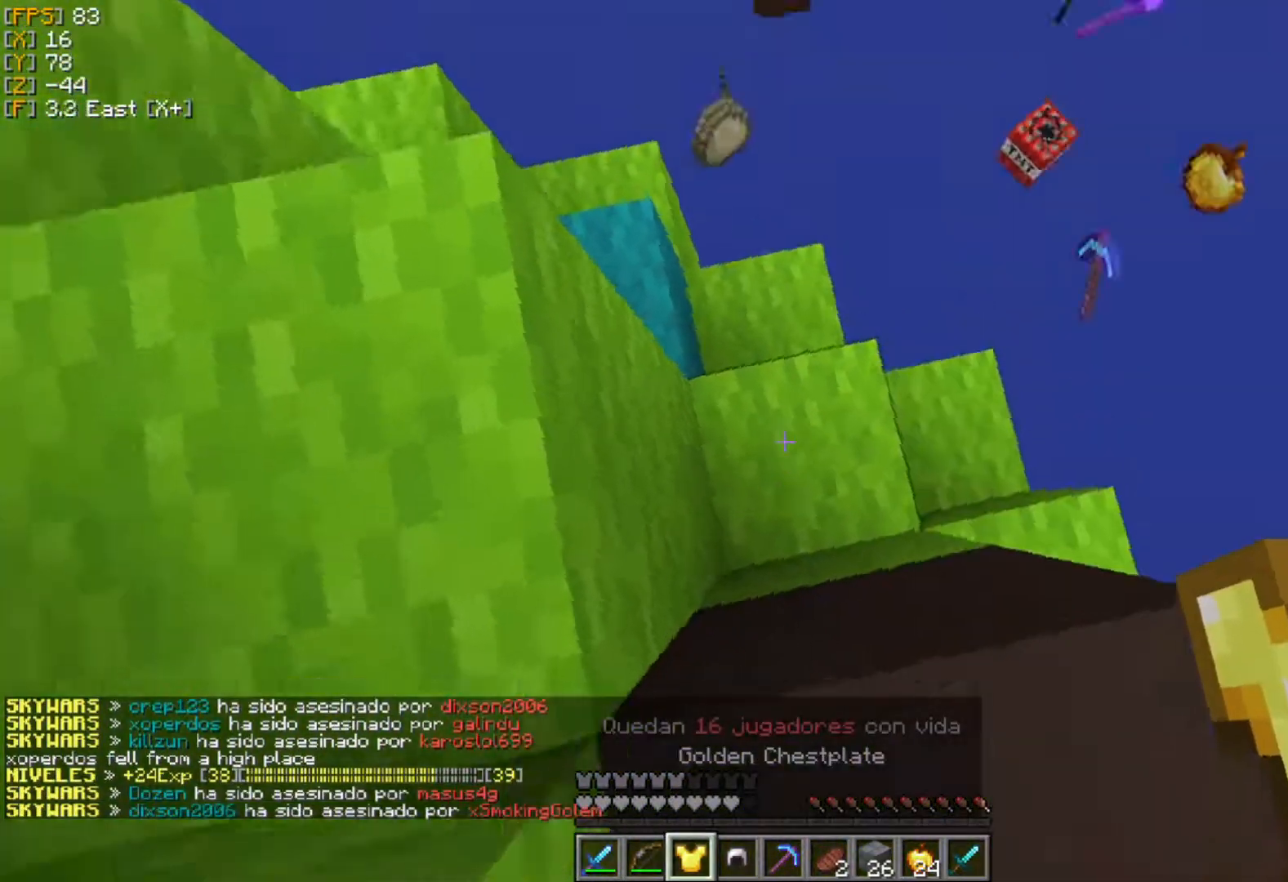
{"keys": ["w"], "mouse": ["right"], "events": [[20, "w", "down"], [356, "w", "up"], [376, "w", "down"], [396, "mouse_right", "down"]]}
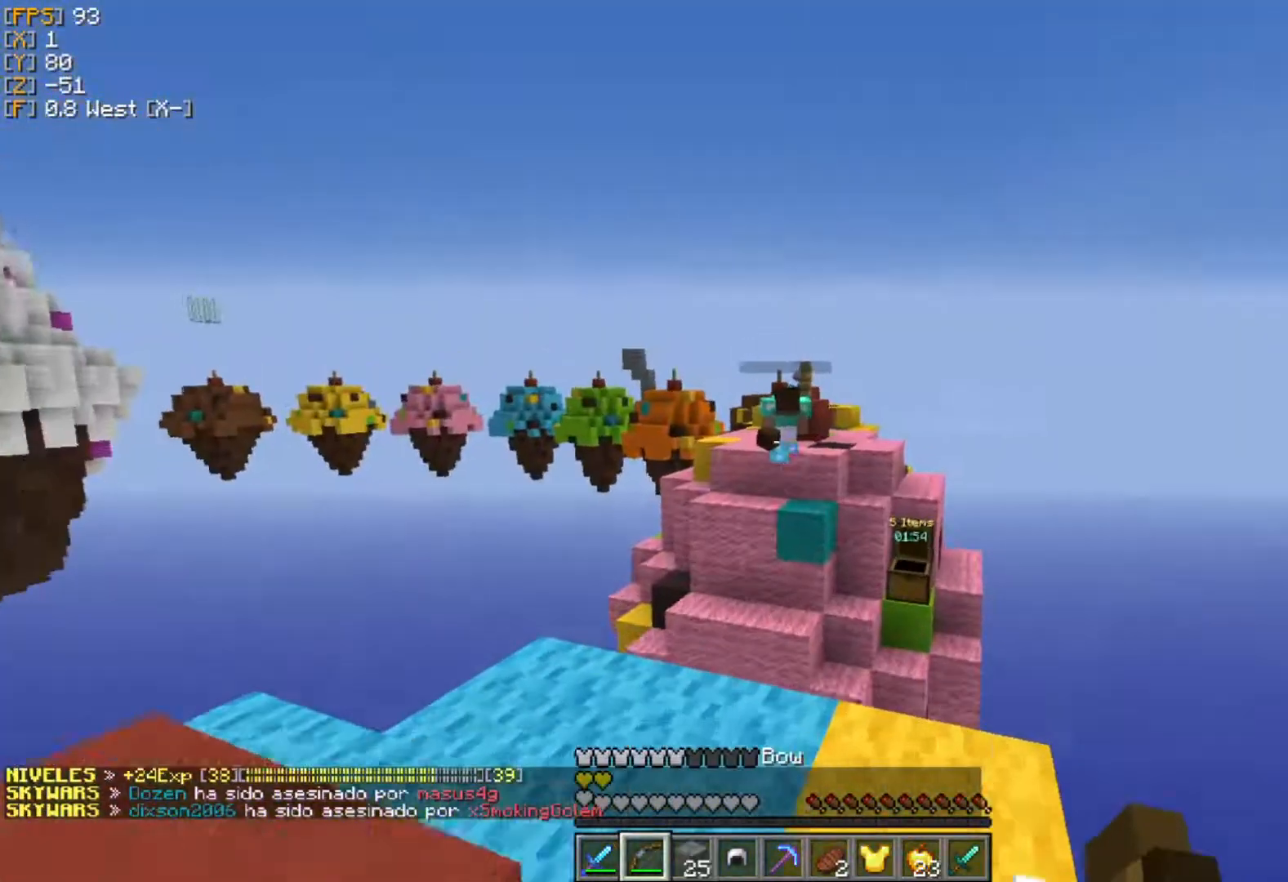
{"keys": ["a", "w"], "mouse": ["right"], "events": [[198, "a", "down"]]}
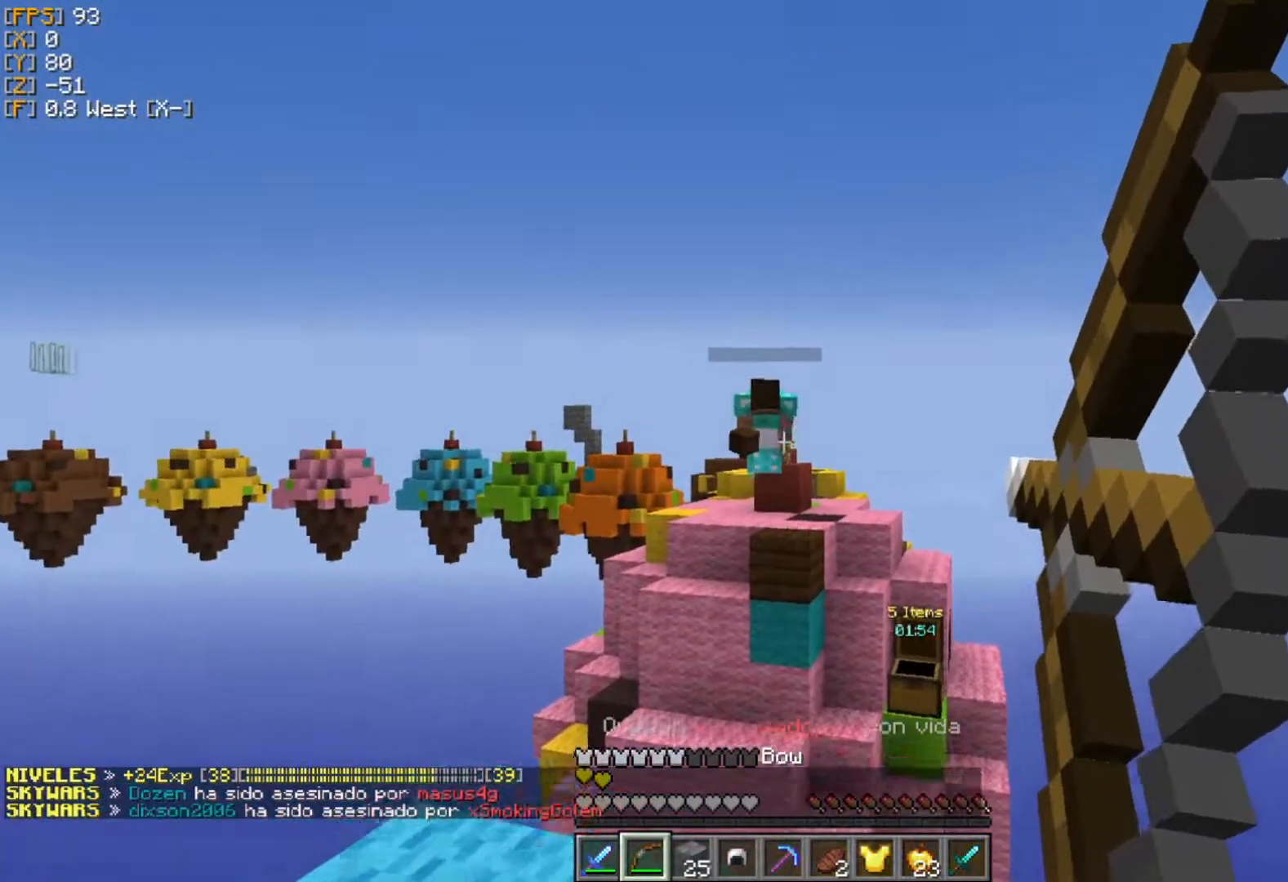
{"keys": ["a", "w"], "mouse": ["right"], "events": [[356, "mouse_right", "up"], [455, "mouse_right", "down"]]}
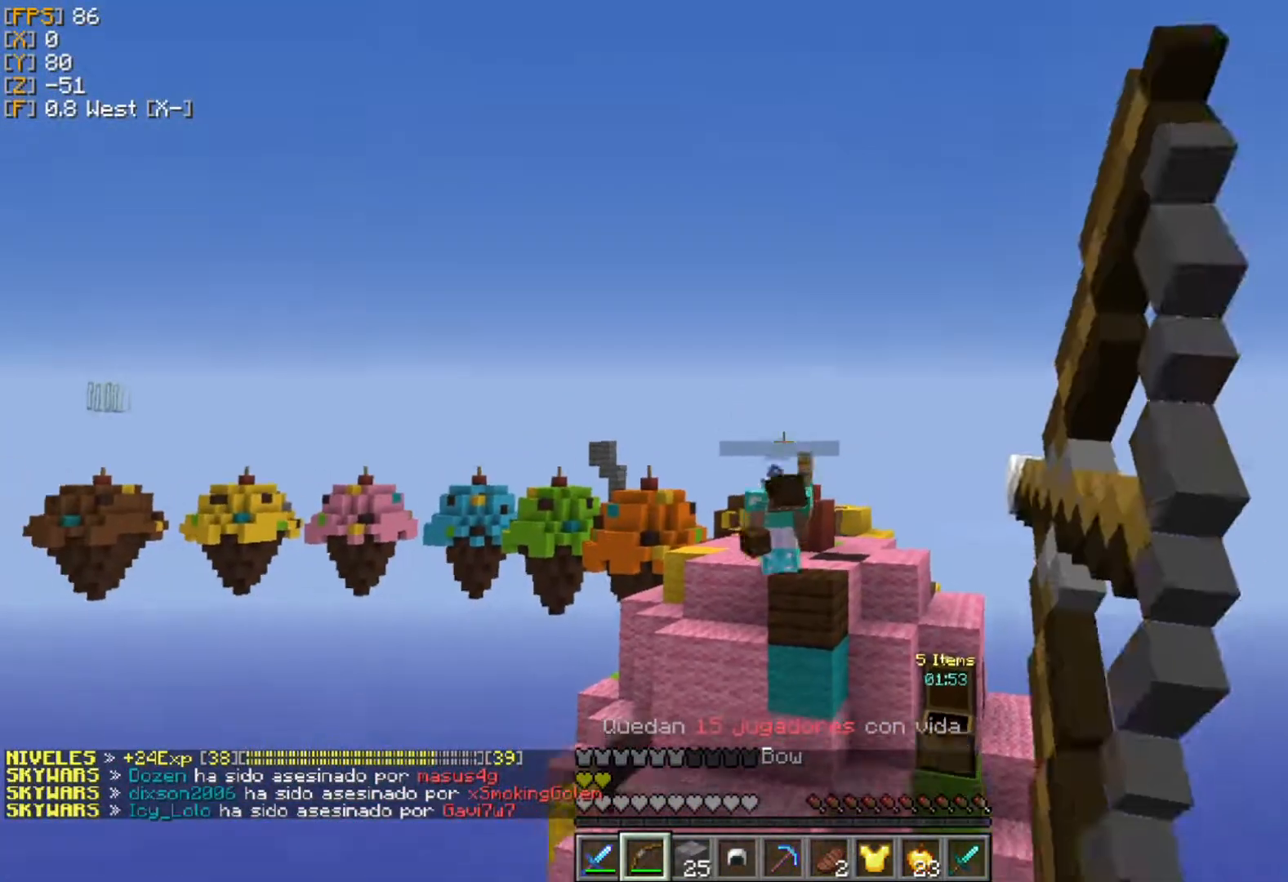
{"keys": ["a"], "mouse": ["right"], "events": [[119, "w", "up"], [217, "s", "down"], [455, "s", "up"]]}
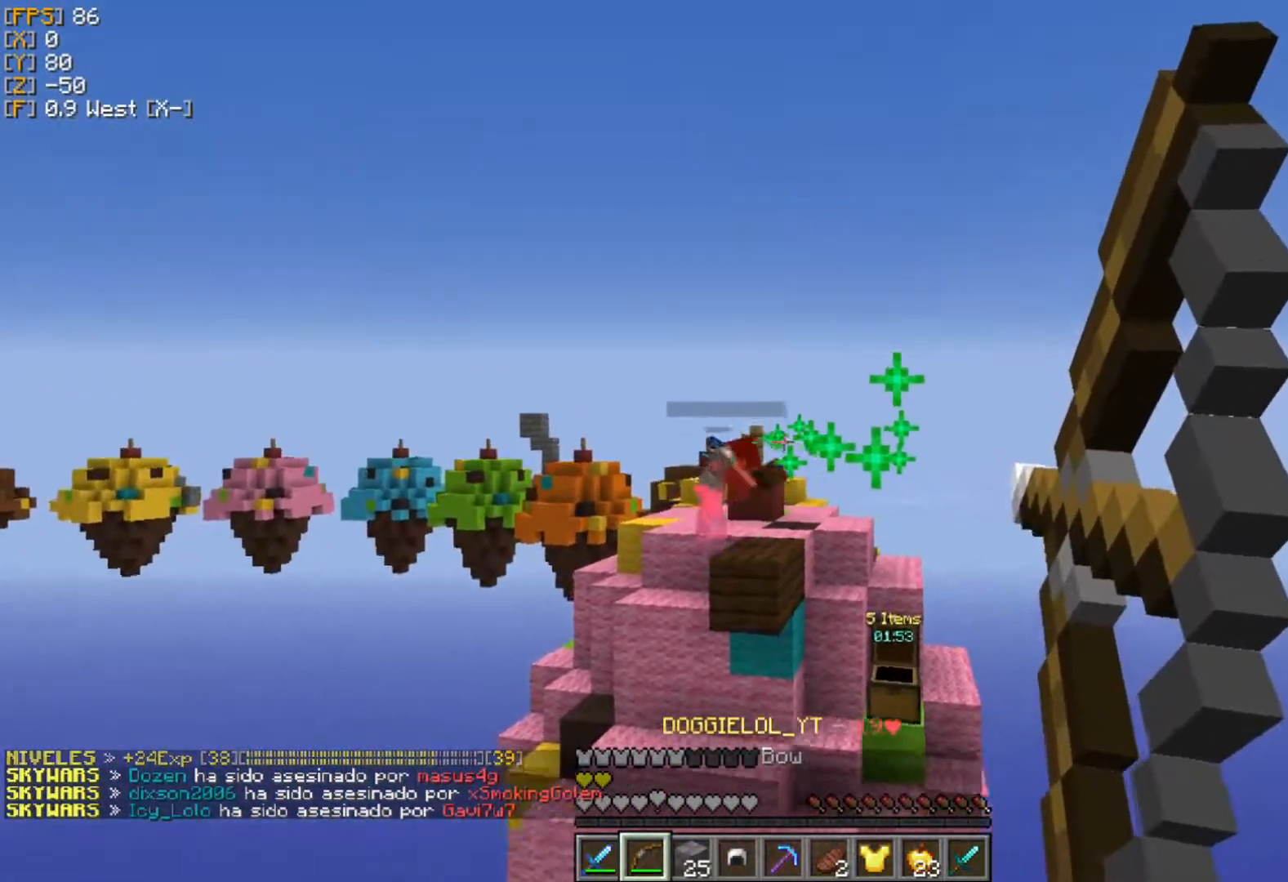
{"keys": ["d"], "mouse": ["right"], "events": [[139, "mouse_right", "up"], [218, "a", "up"], [218, "d", "down"], [218, "mouse_right", "down"]]}
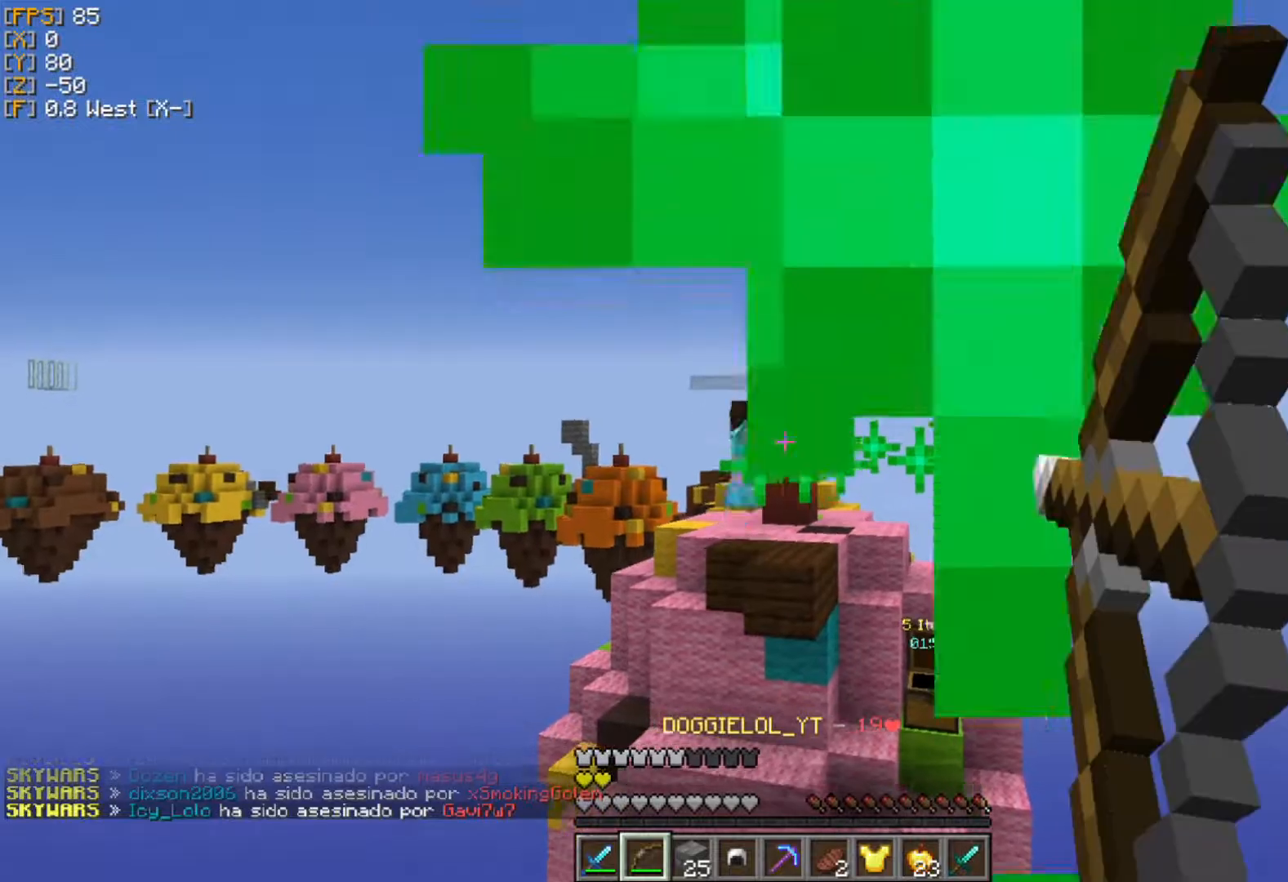
{"keys": ["a"], "mouse": ["right"], "events": [[118, "a", "down"], [138, "d", "up"], [376, "mouse_right", "up"], [455, "mouse_right", "down"]]}
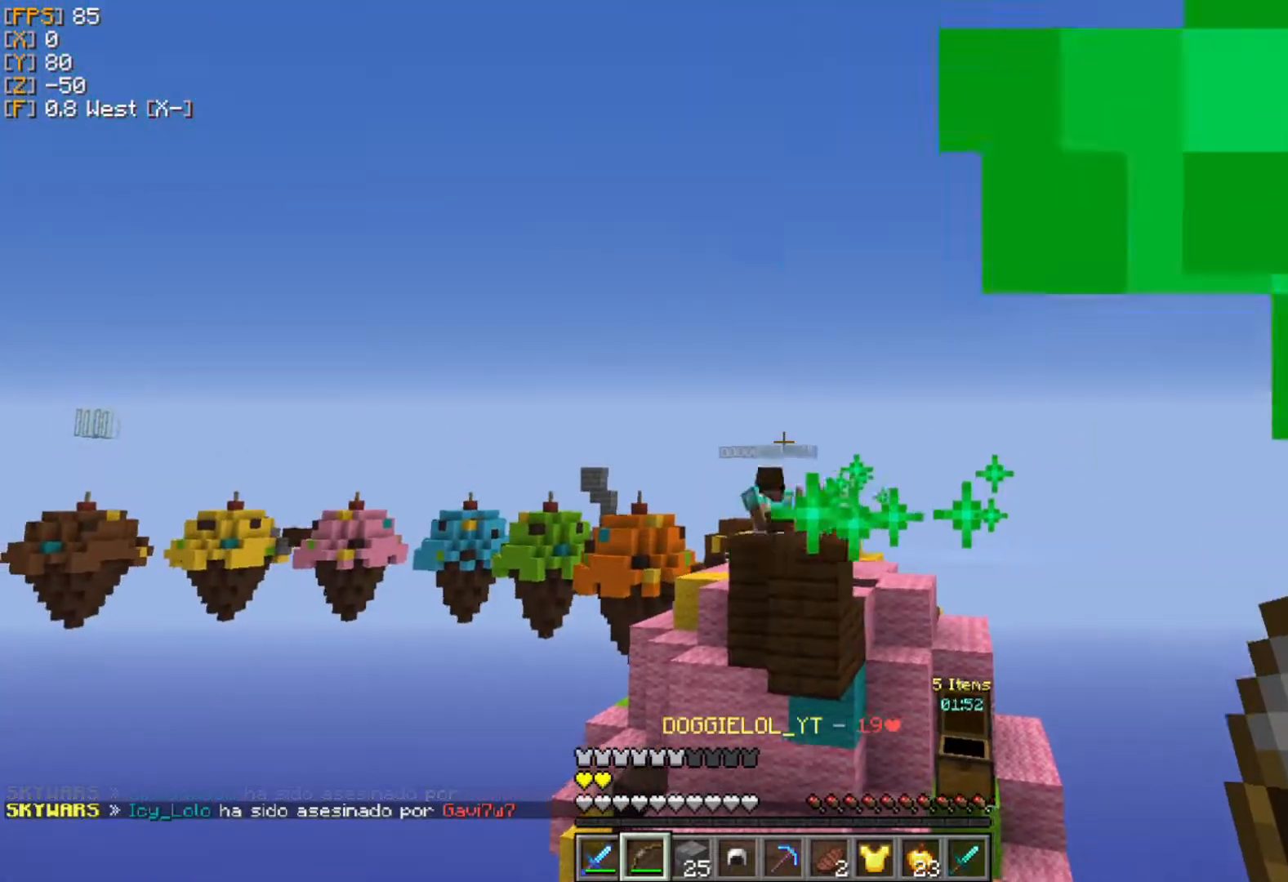
{"keys": ["d"], "mouse": ["right"], "events": [[159, "a", "up"], [198, "d", "down"]]}
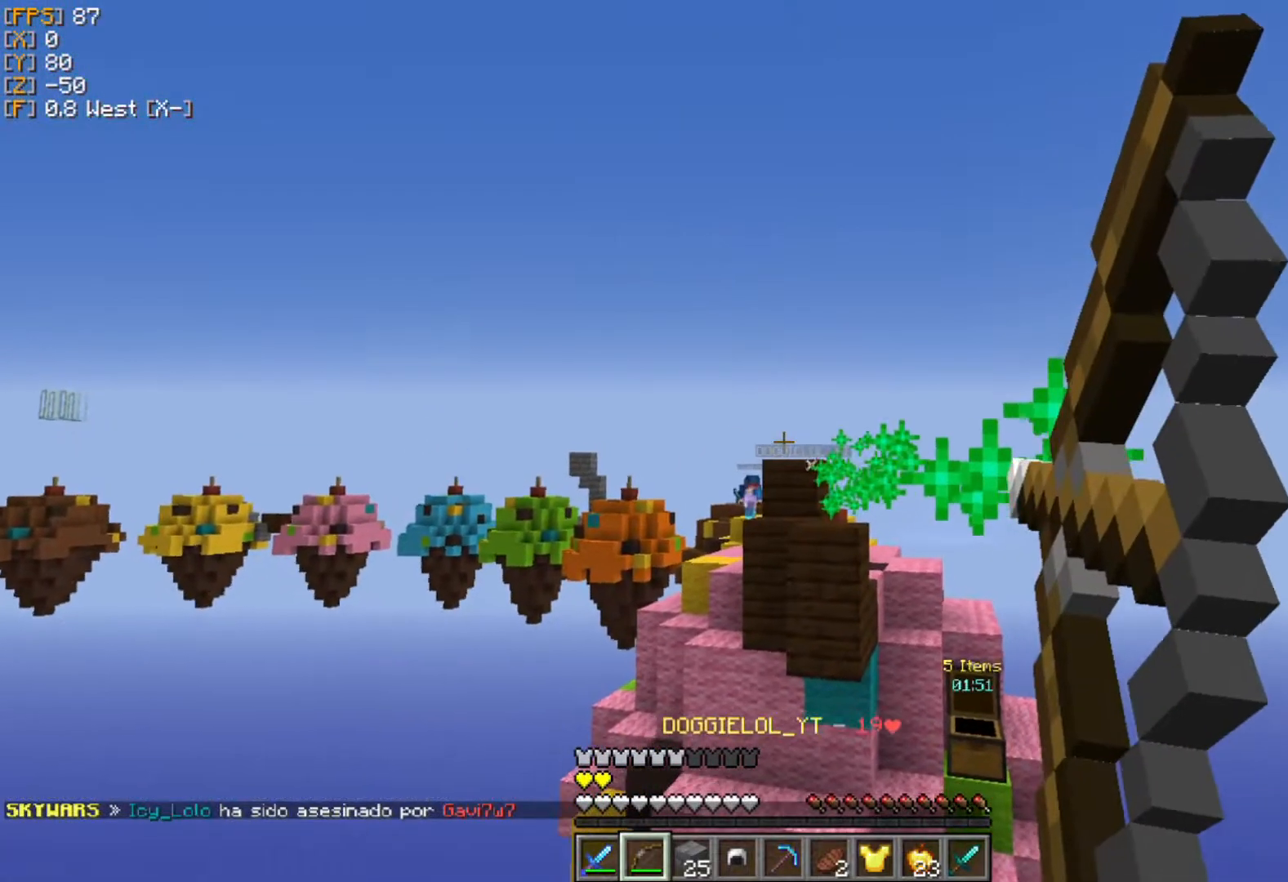
{"keys": [], "mouse": ["right"], "events": [[218, "mouse_right", "up"], [297, "mouse_right", "down"], [495, "d", "up"]]}
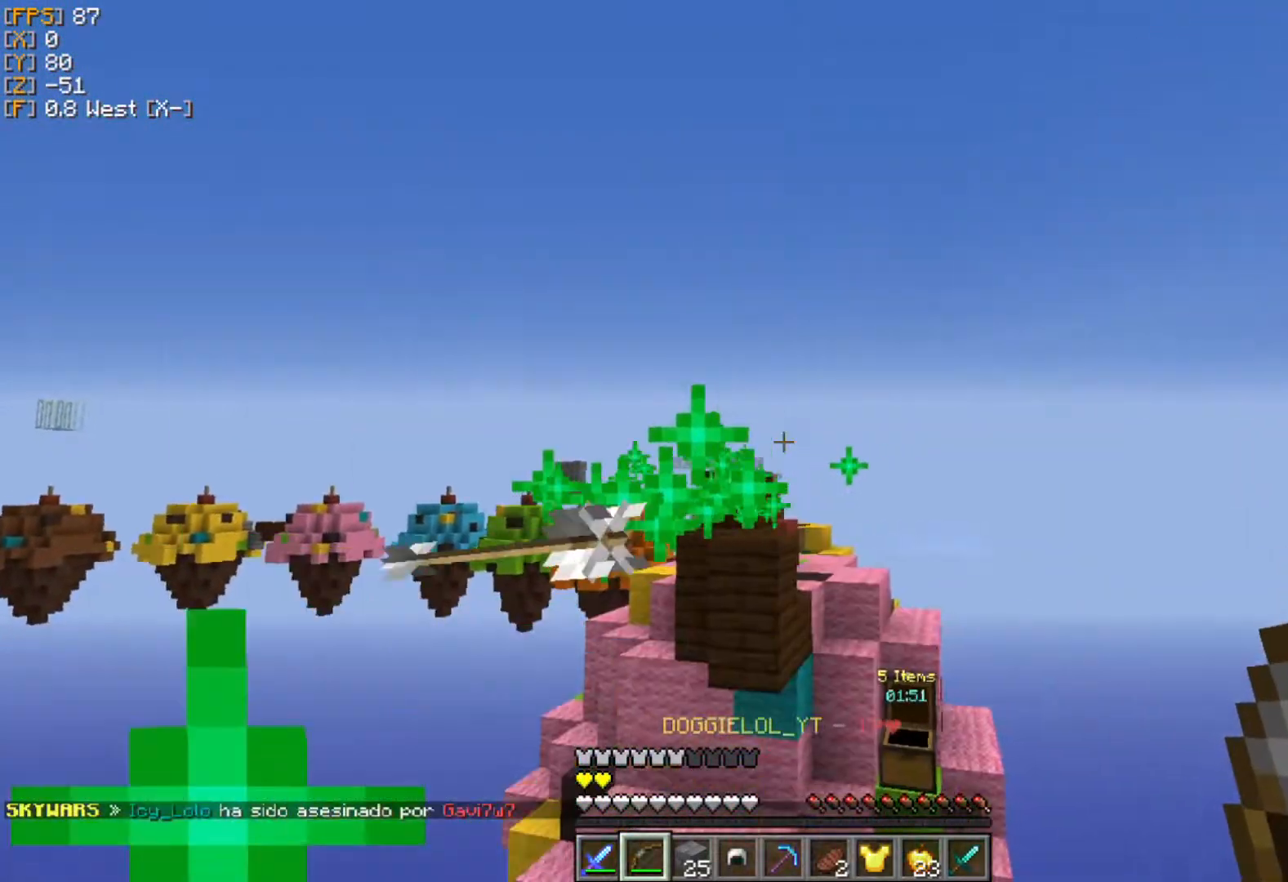
{"keys": ["a"], "mouse": [], "events": [[139, "a", "down"], [495, "mouse_right", "up"]]}